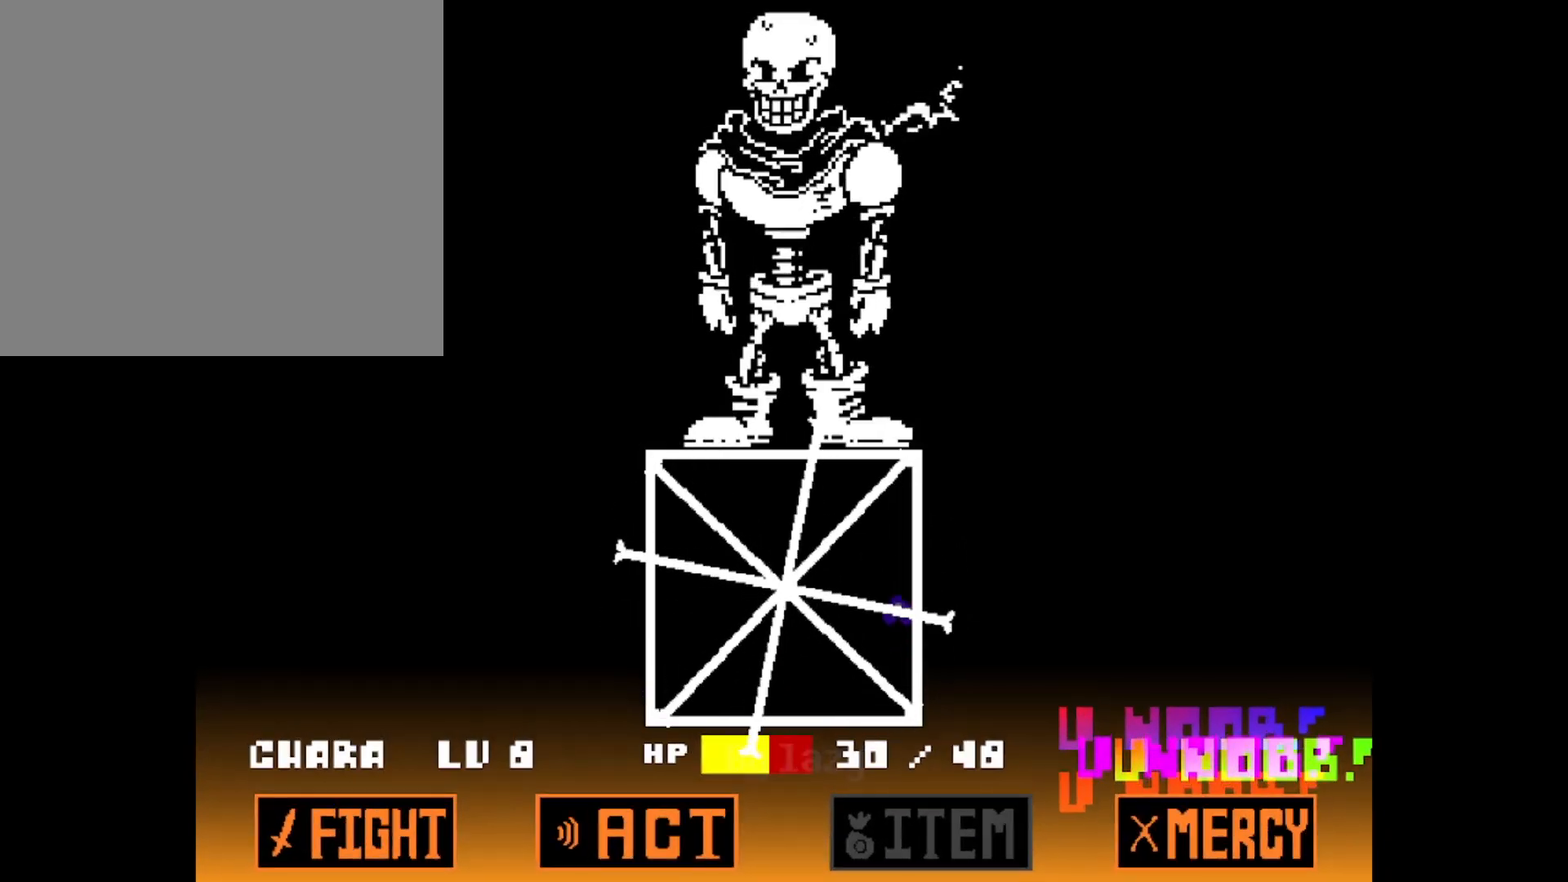
Gameplay with keyboard; each line is a JSON object with the keys held at the frame after it. "events" lists presses ("down") and releases ("up") of "c", "down", "left", "right", "up", "x" and "z" between this image and that frame as [ms after this image, input, new state], when the widget could be followed in between. No other keys are recorded. Mouse input is not recorded. Not read: other_keys.
{"keys": [], "events": [[250, "left", "down"], [383, "left", "up"]]}
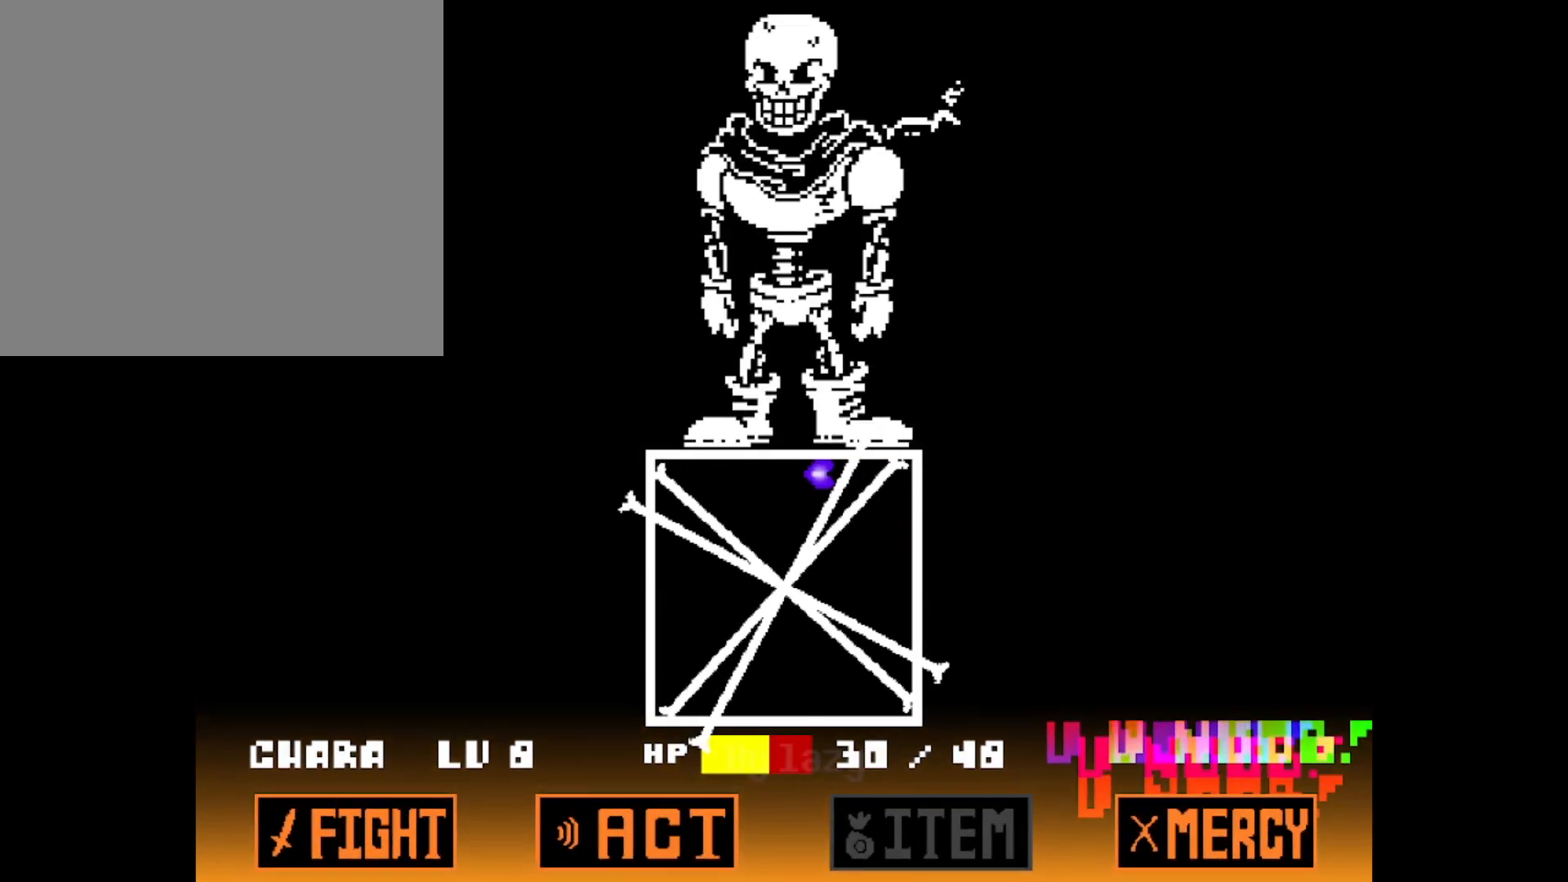
{"keys": [], "events": [[217, "down", "down"], [267, "down", "up"]]}
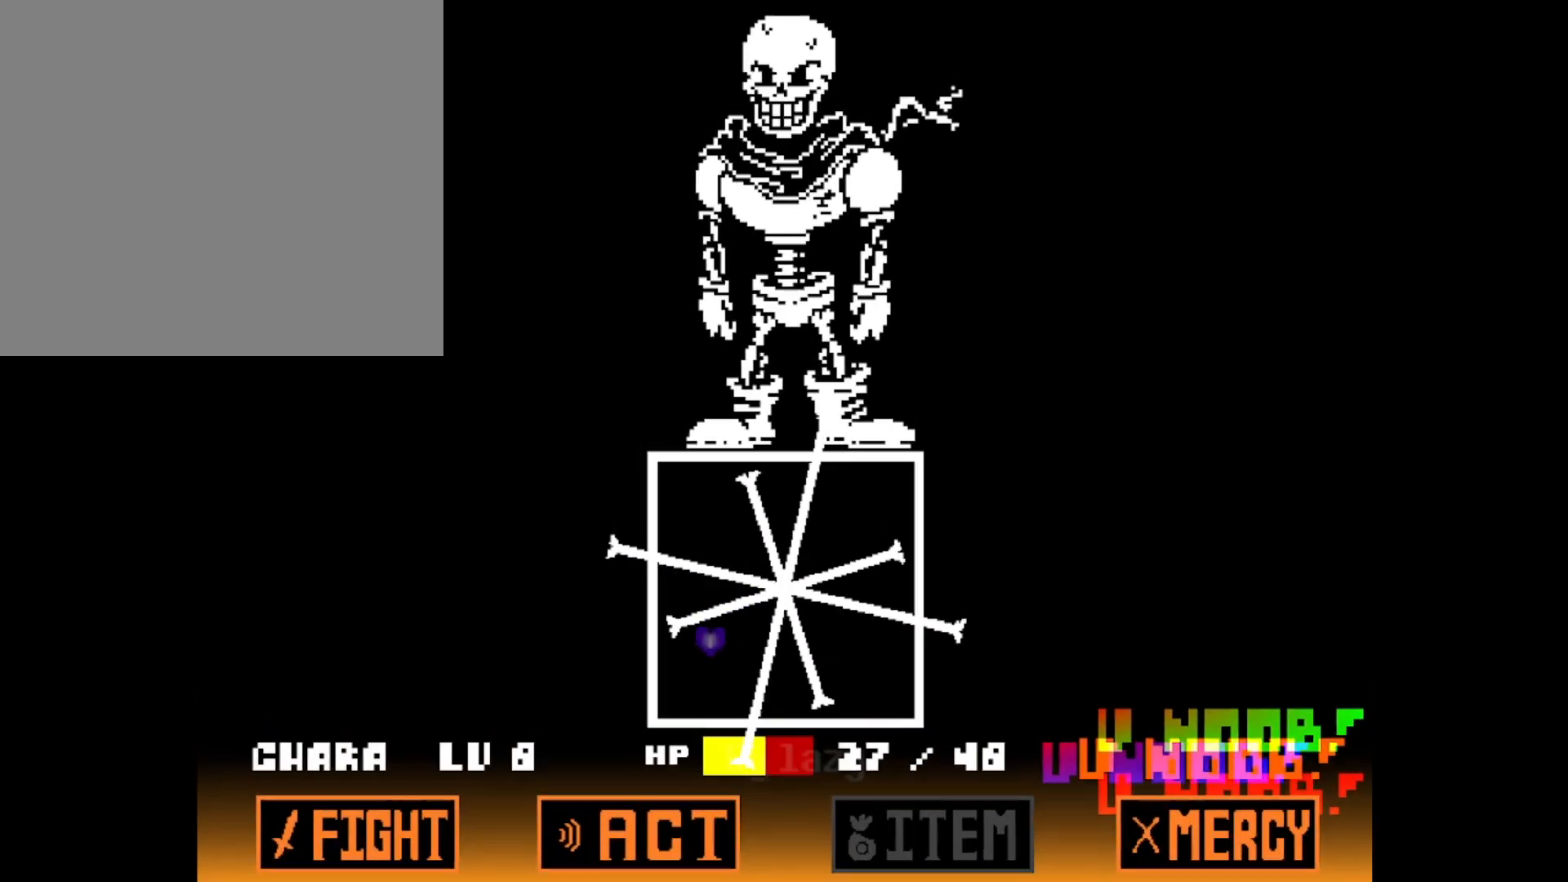
{"keys": ["up"], "events": [[83, "right", "down"], [183, "right", "up"], [467, "up", "down"]]}
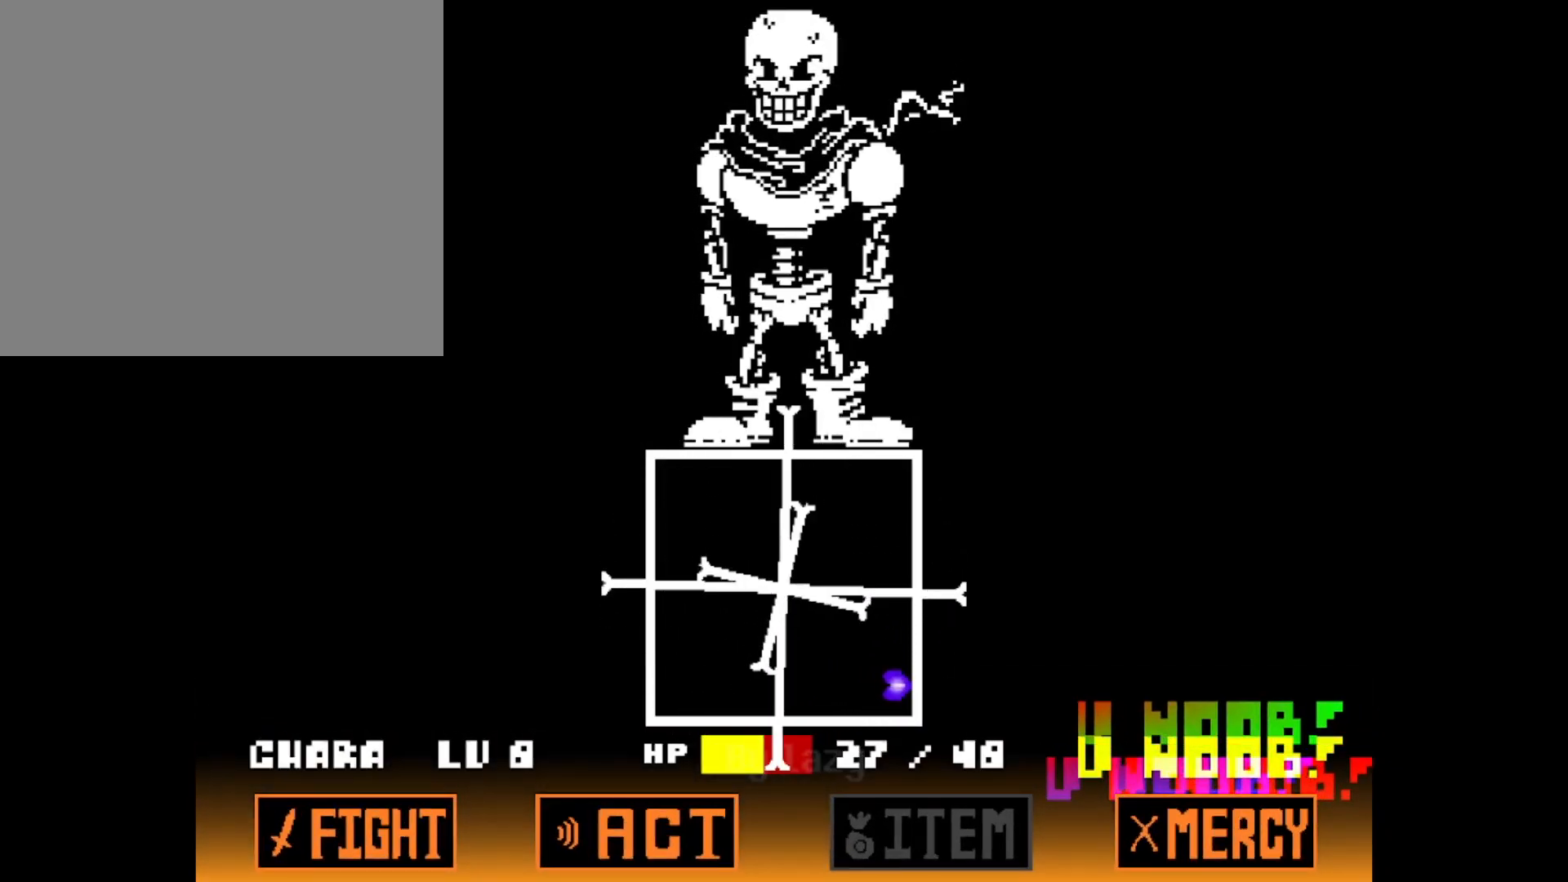
{"keys": ["left"], "events": [[167, "up", "up"], [501, "left", "down"]]}
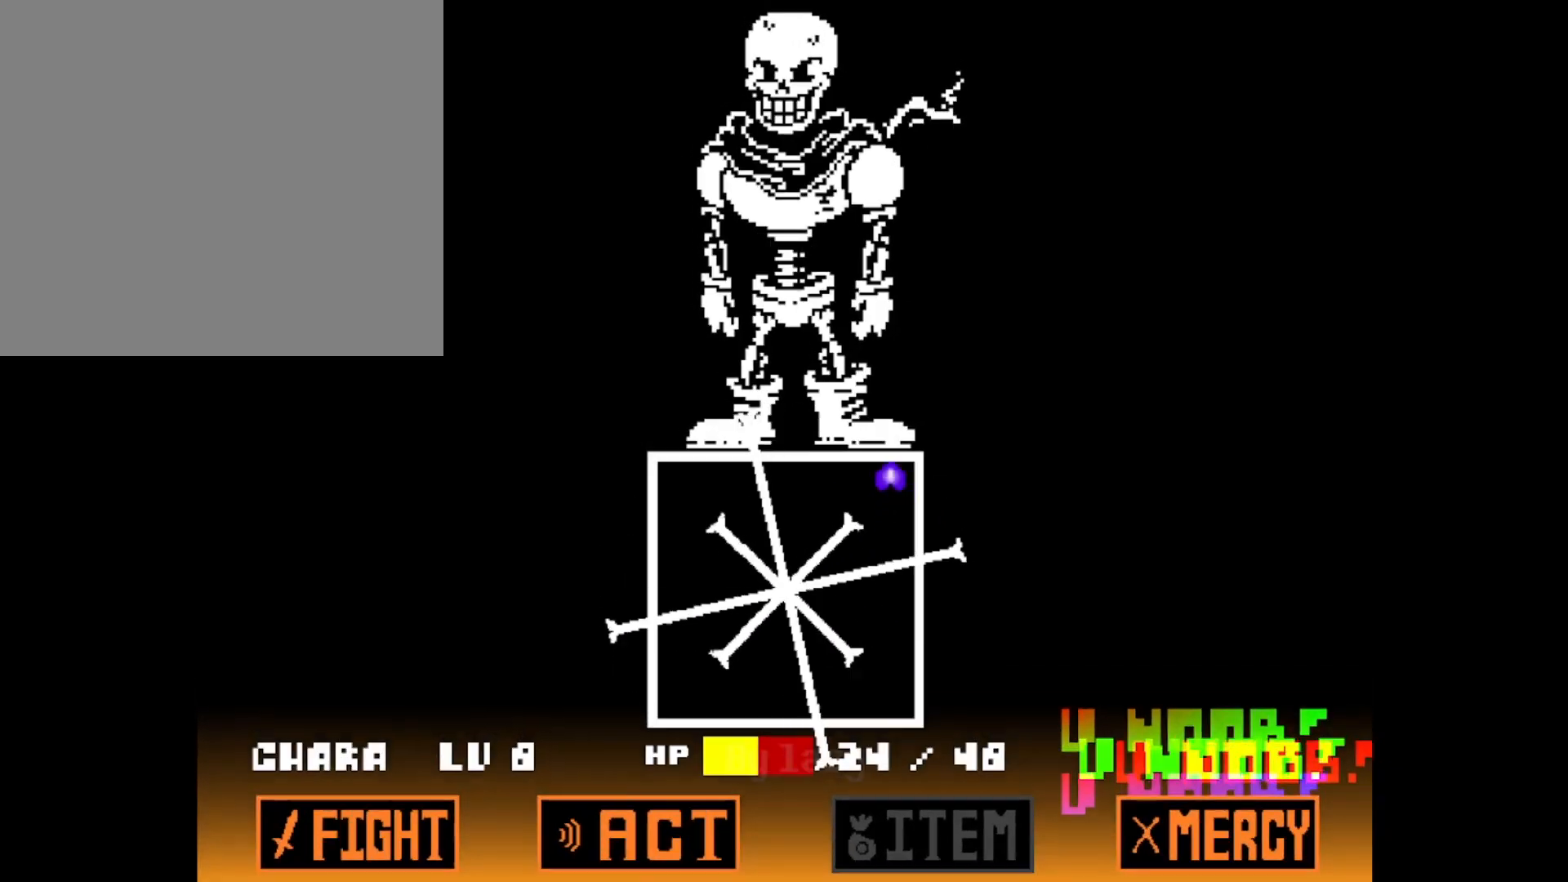
{"keys": ["down"], "events": [[133, "left", "up"], [417, "down", "down"]]}
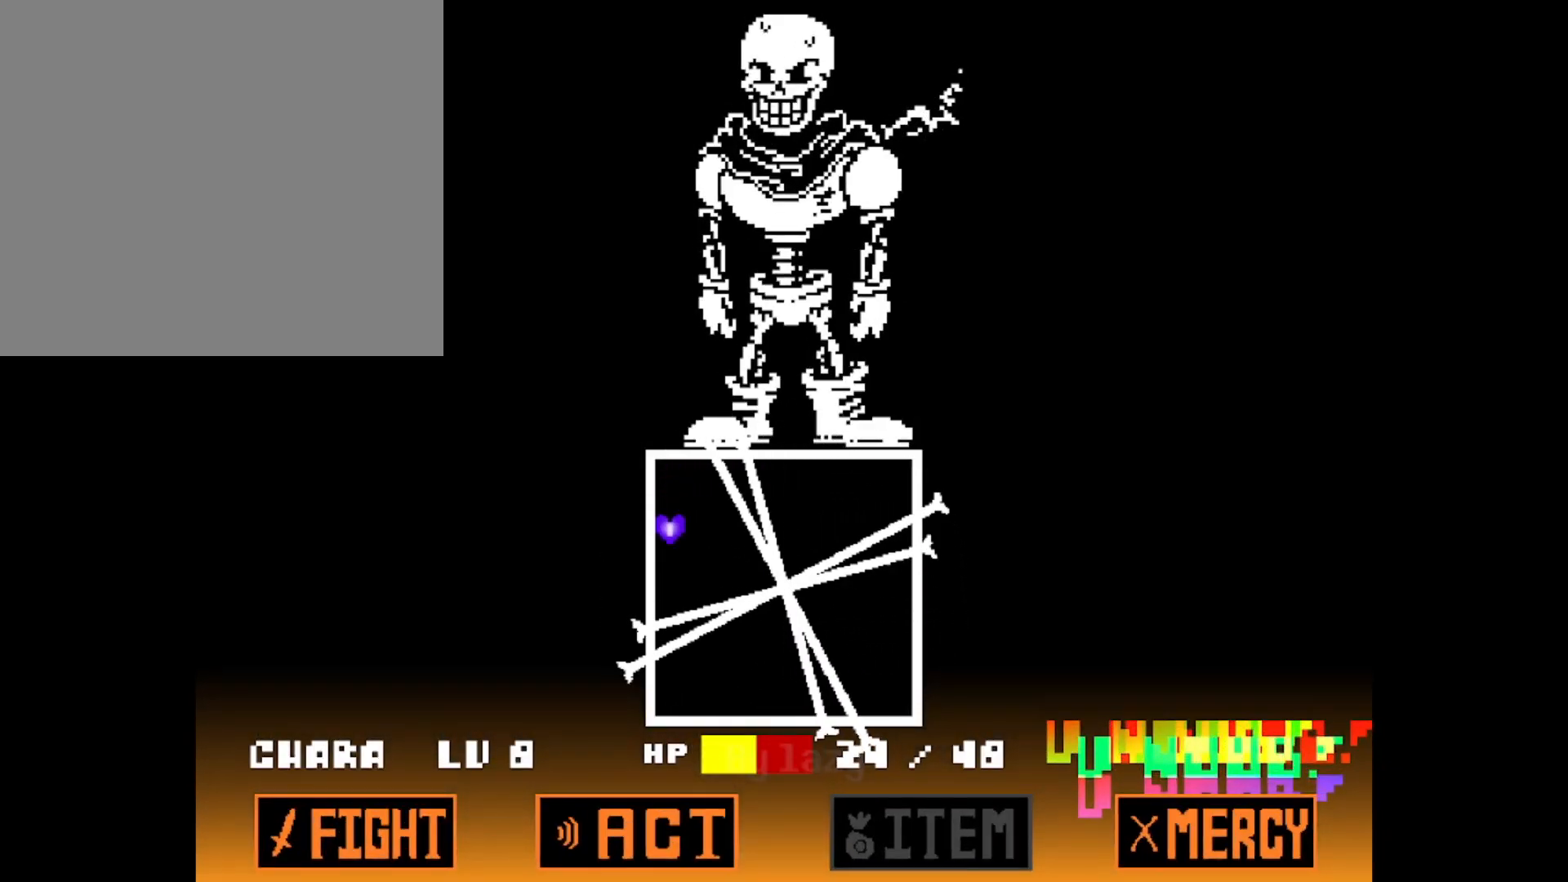
{"keys": [], "events": [[17, "down", "up"], [284, "right", "down"], [484, "right", "up"]]}
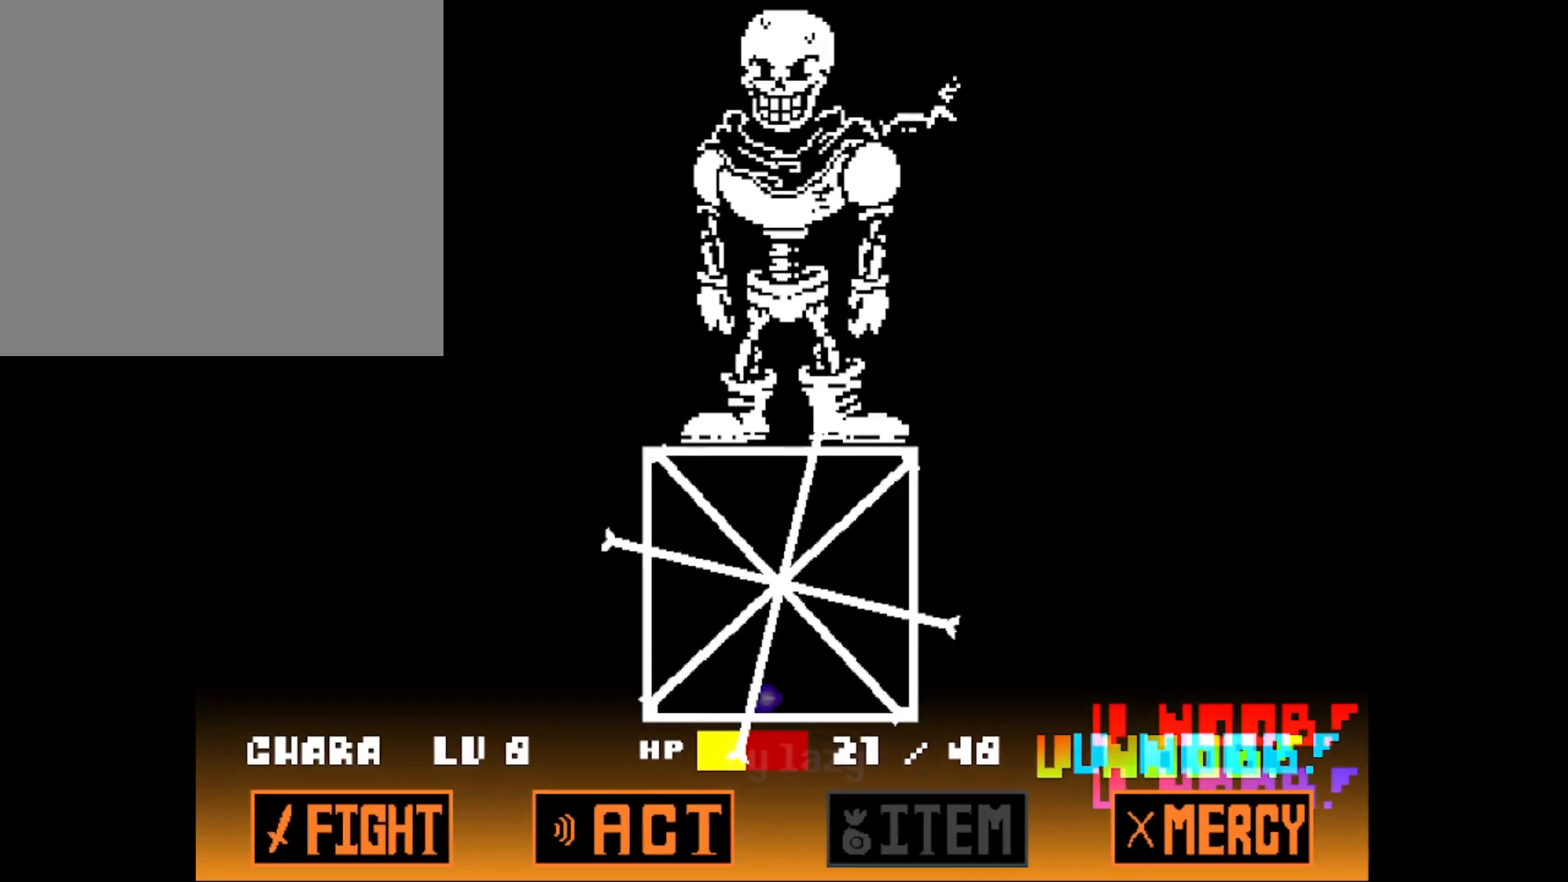
{"keys": [], "events": [[217, "up", "down"], [400, "up", "up"]]}
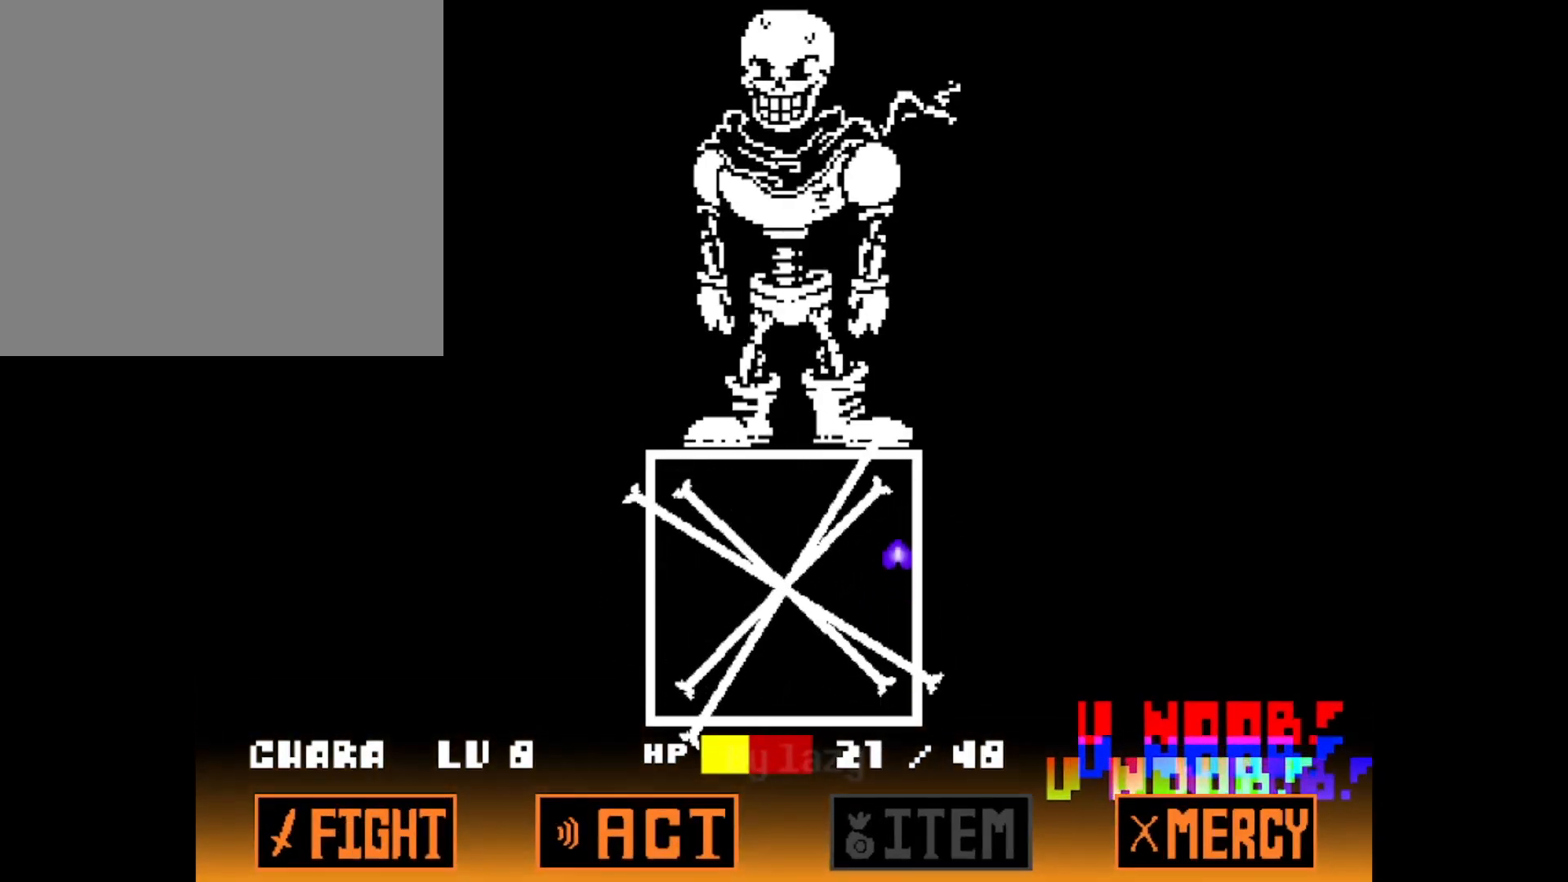
{"keys": [], "events": [[134, "left", "down"], [267, "left", "up"]]}
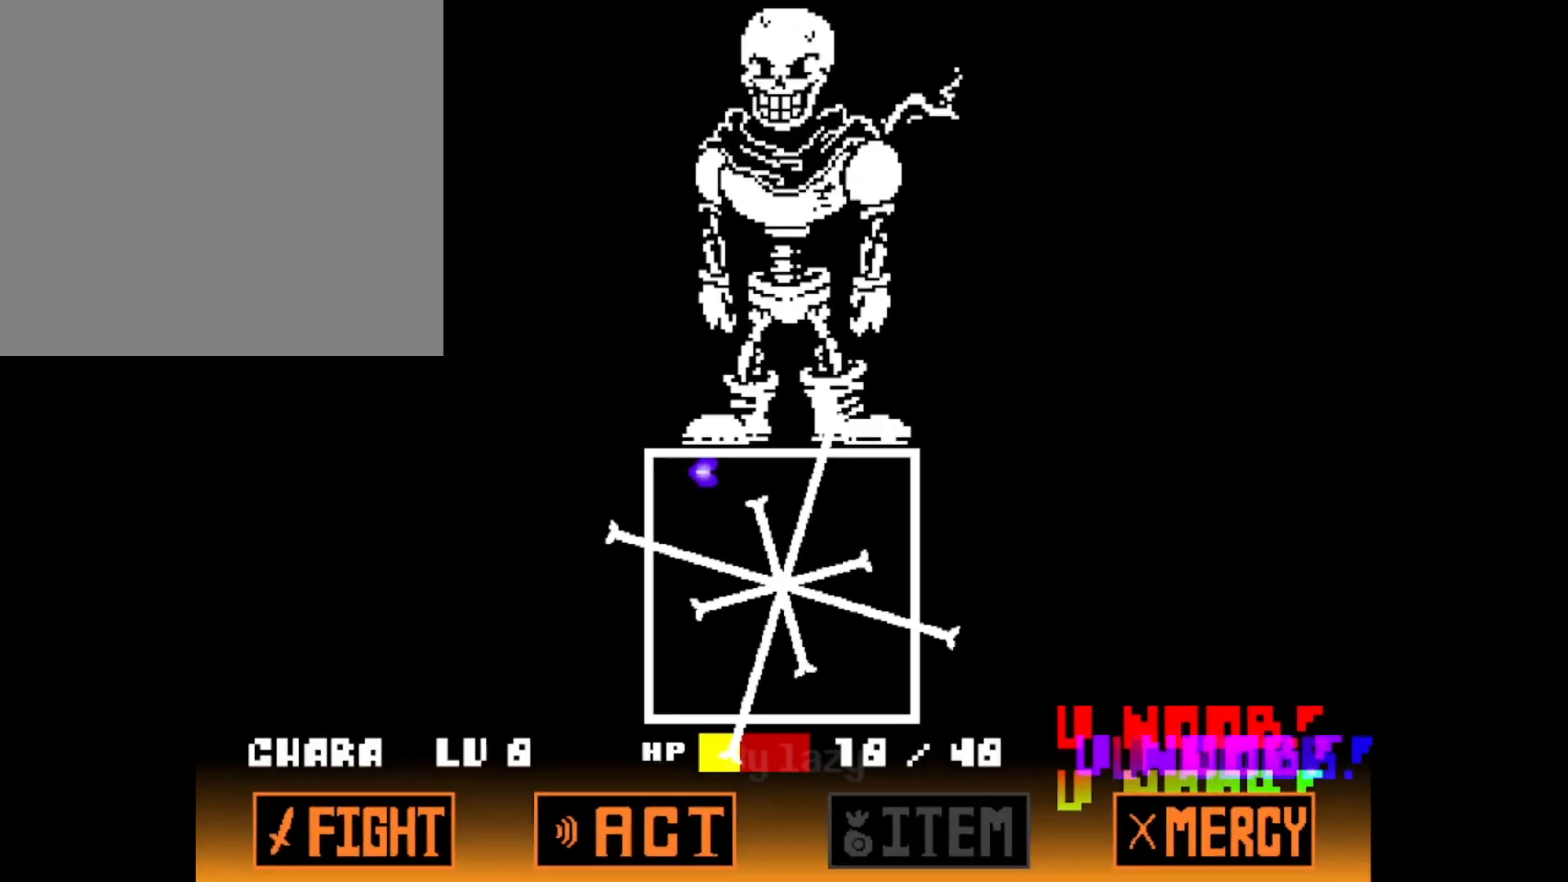
{"keys": ["right"], "events": [[17, "down", "down"], [200, "down", "up"], [484, "right", "down"]]}
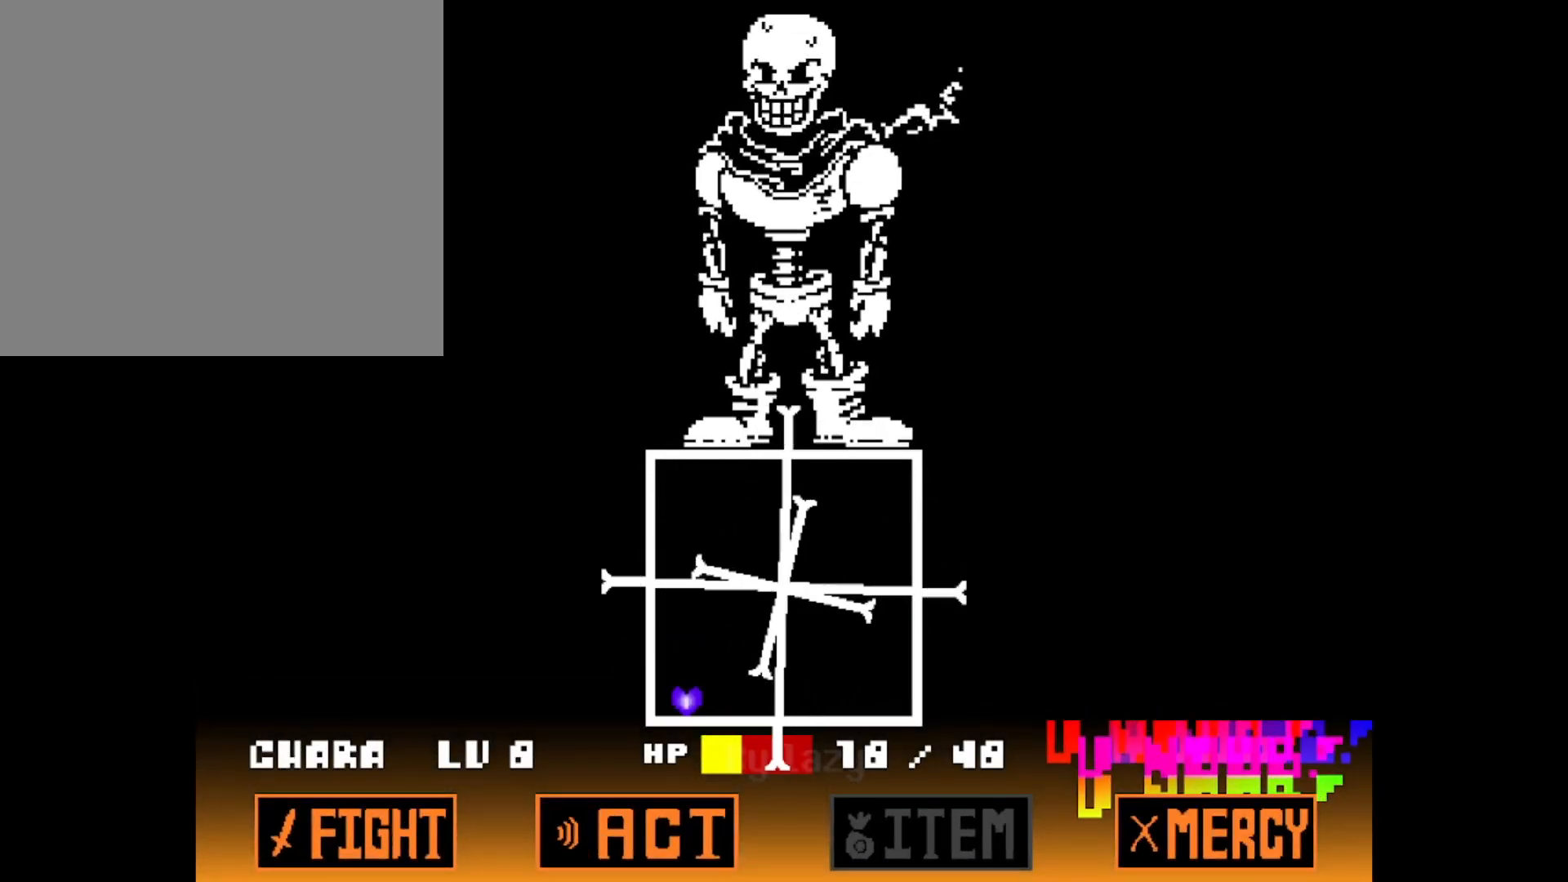
{"keys": ["up"], "events": [[167, "right", "up"], [501, "up", "down"]]}
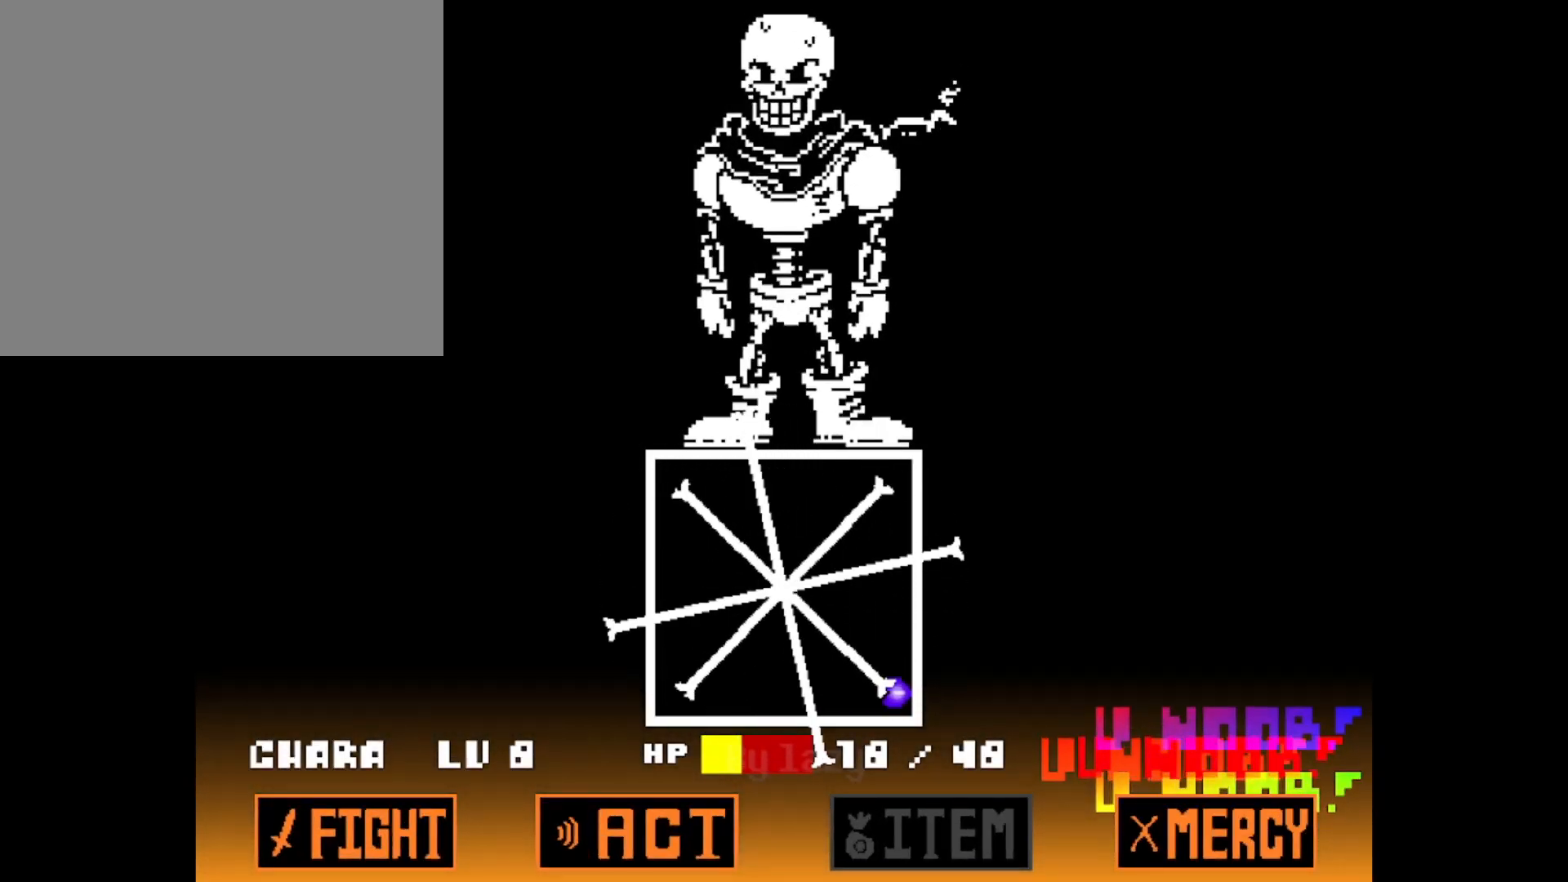
{"keys": [], "events": [[184, "up", "up"], [367, "left", "down"], [467, "left", "up"]]}
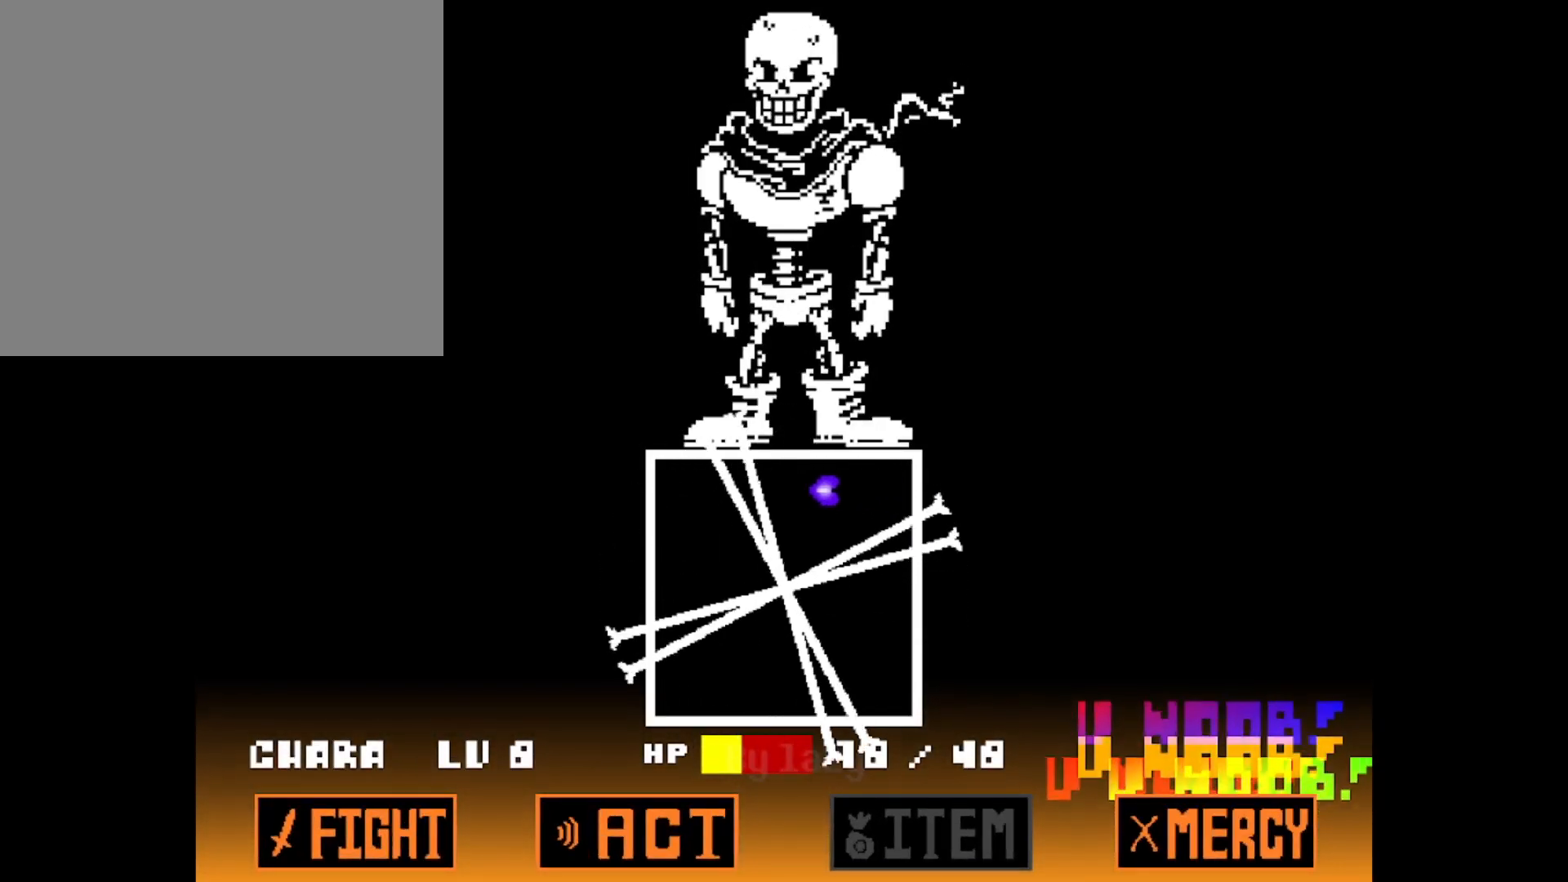
{"keys": [], "events": [[301, "down", "down"], [484, "down", "up"]]}
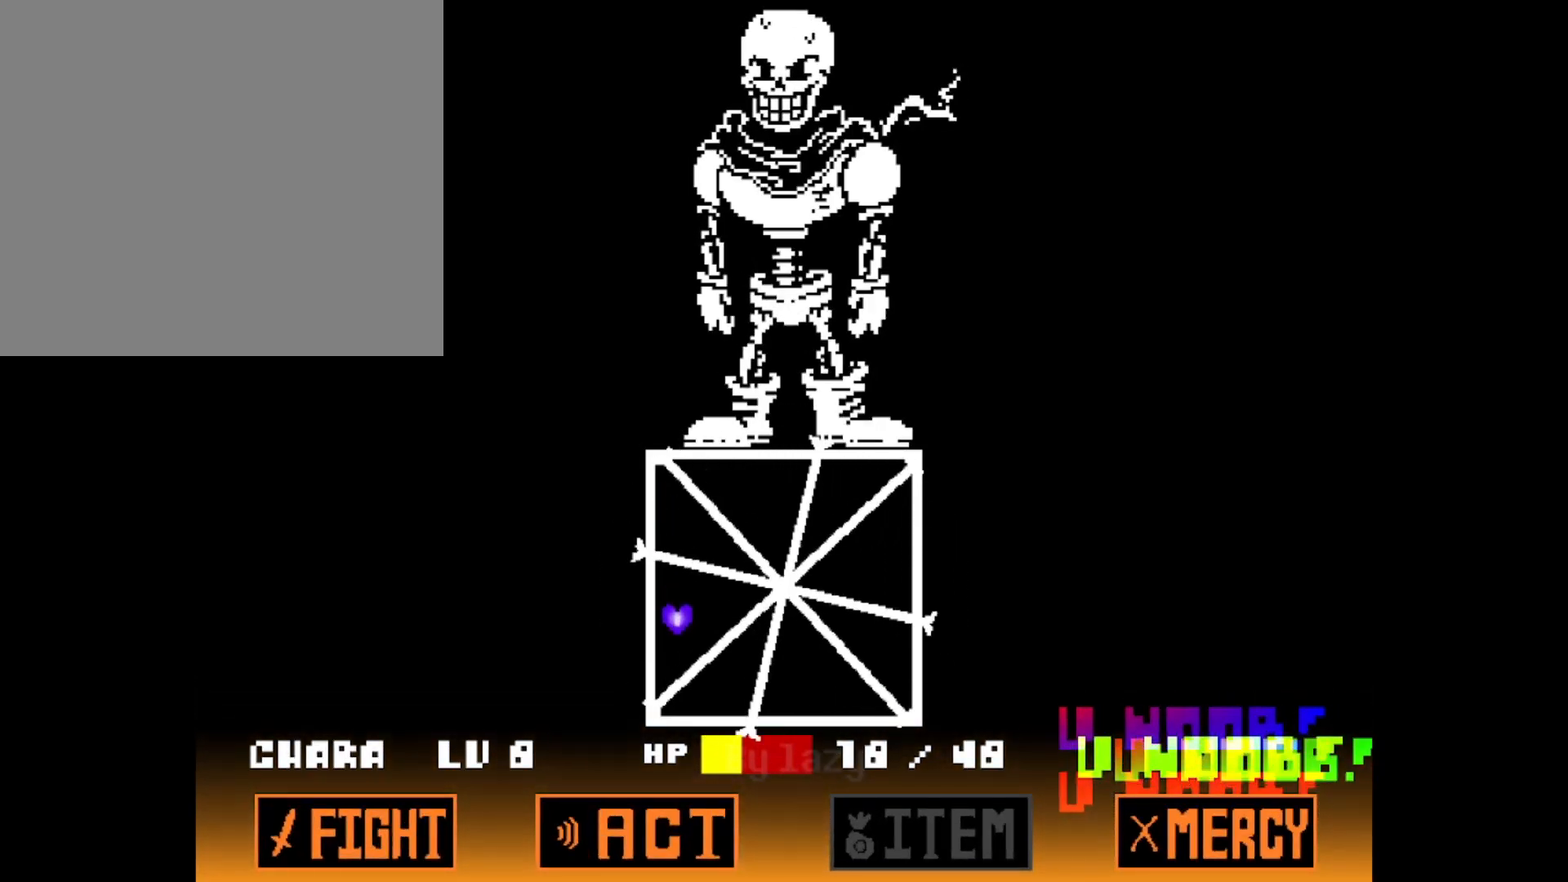
{"keys": [], "events": [[167, "right", "down"], [317, "right", "up"]]}
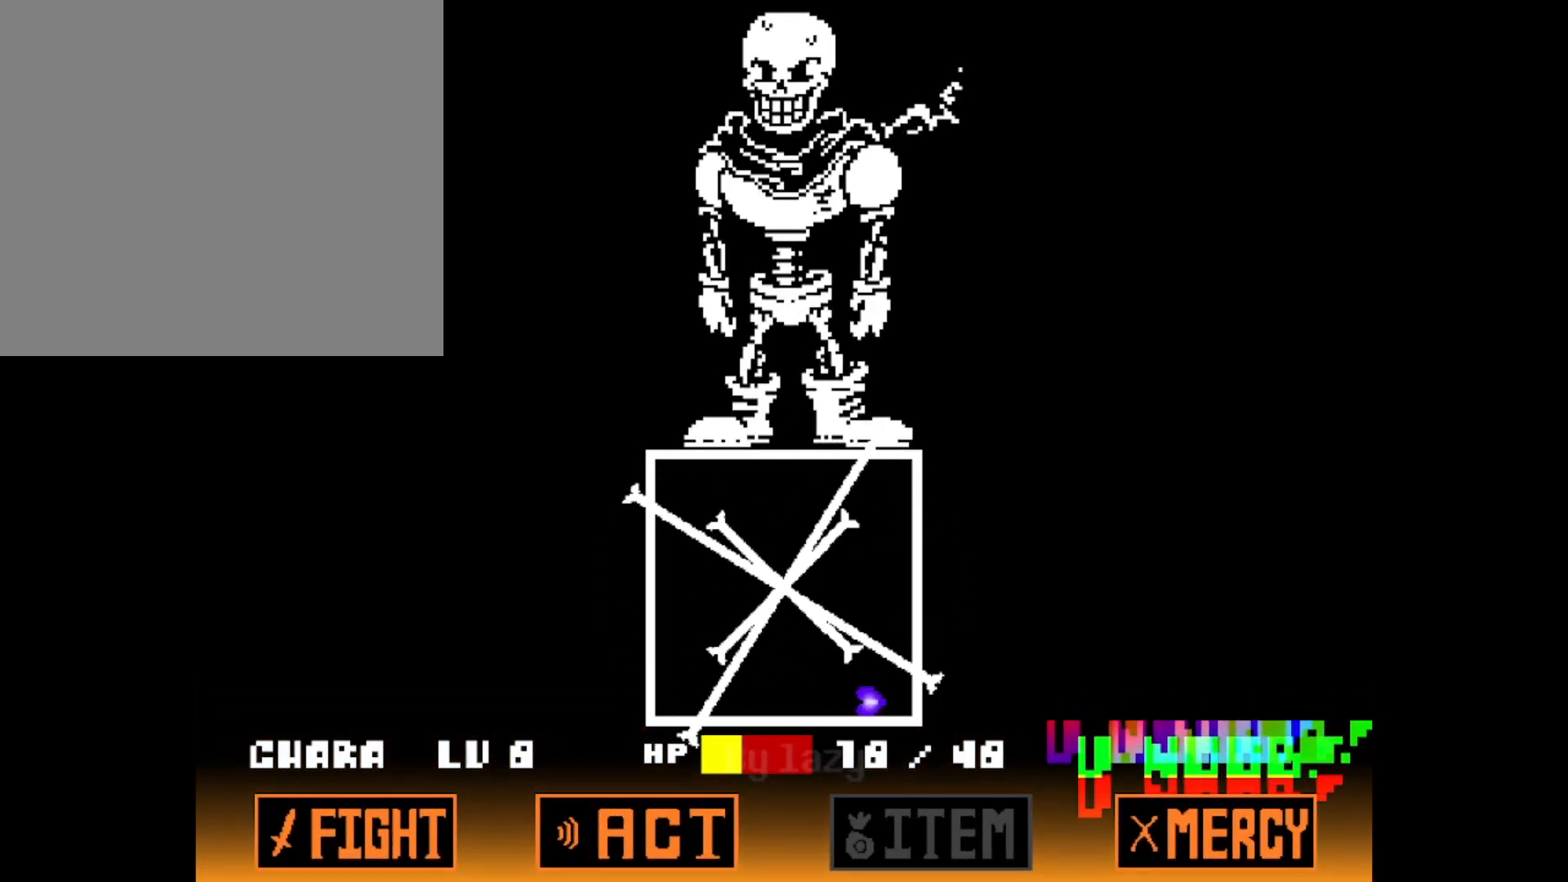
{"keys": [], "events": [[101, "up", "down"], [418, "up", "up"]]}
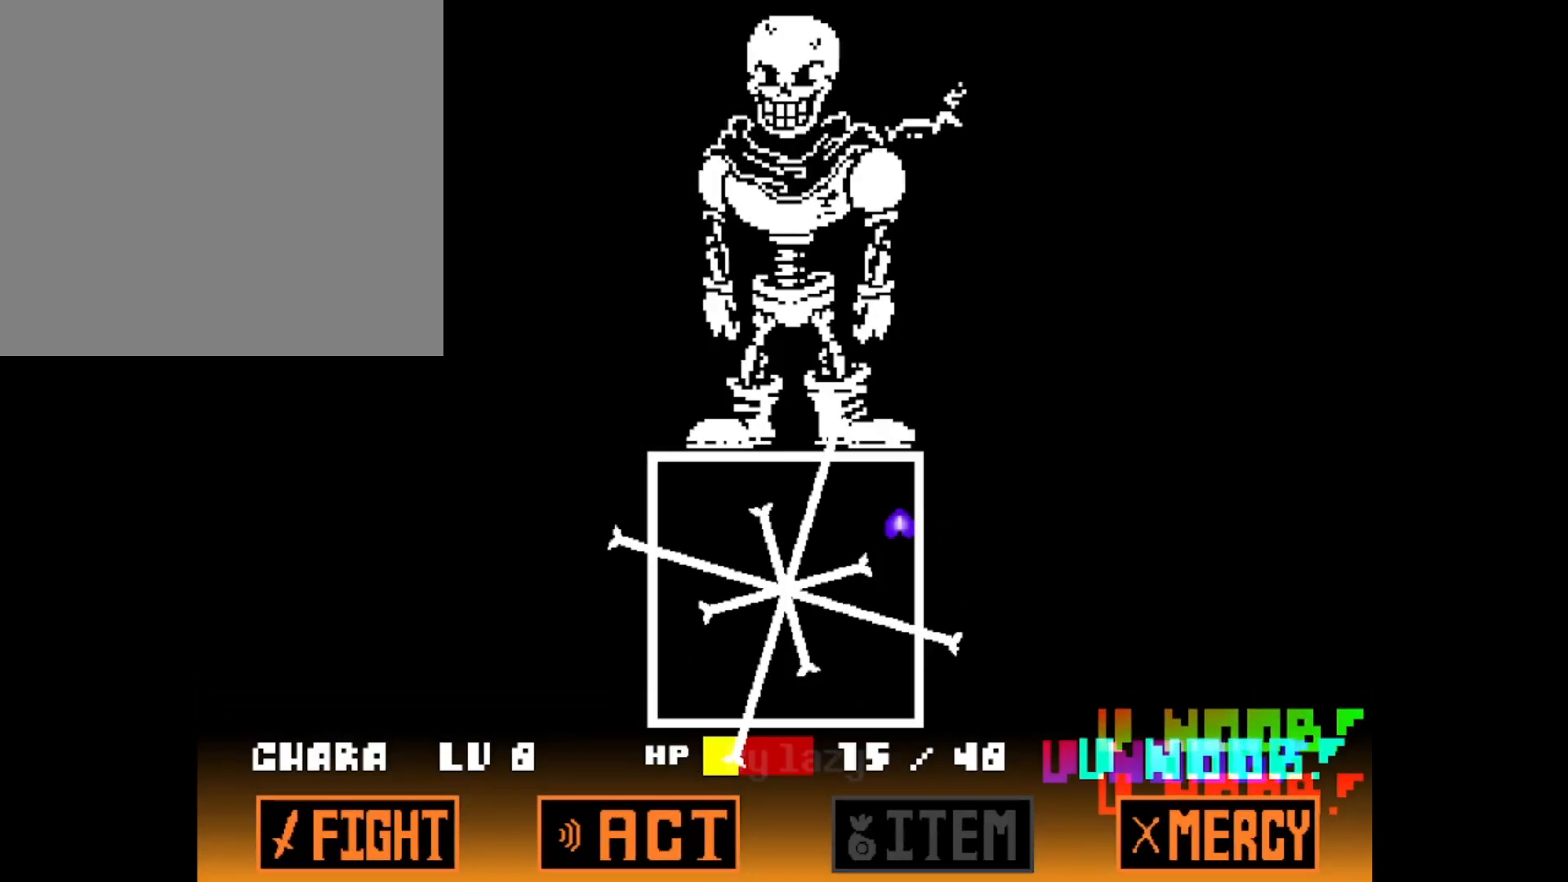
{"keys": ["down"], "events": [[50, "left", "down"], [250, "left", "up"], [484, "down", "down"]]}
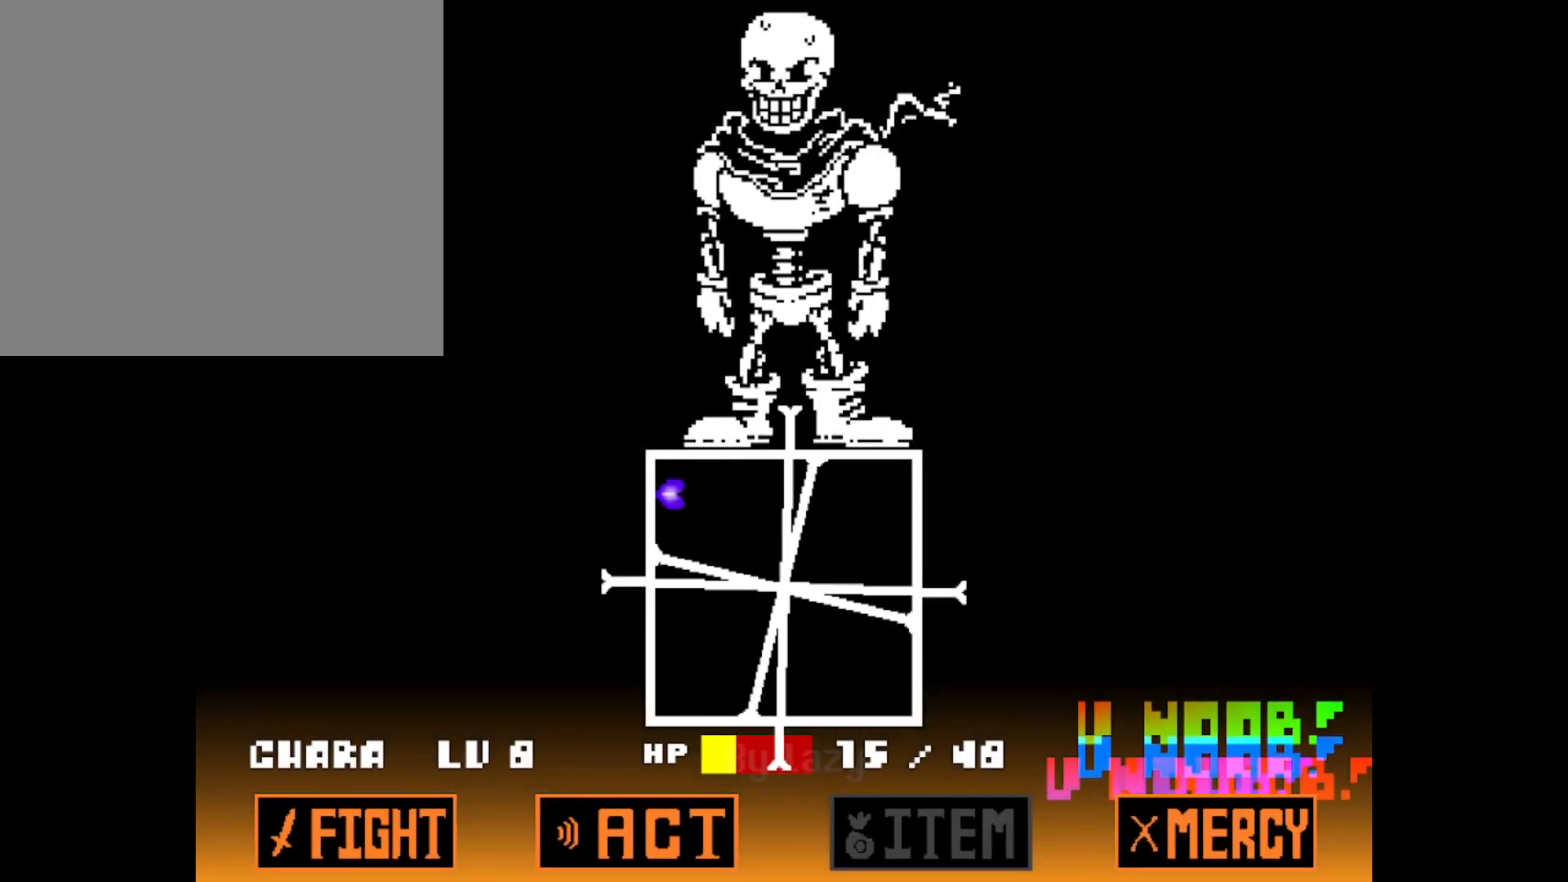
{"keys": ["right"], "events": [[167, "down", "up"], [451, "right", "down"]]}
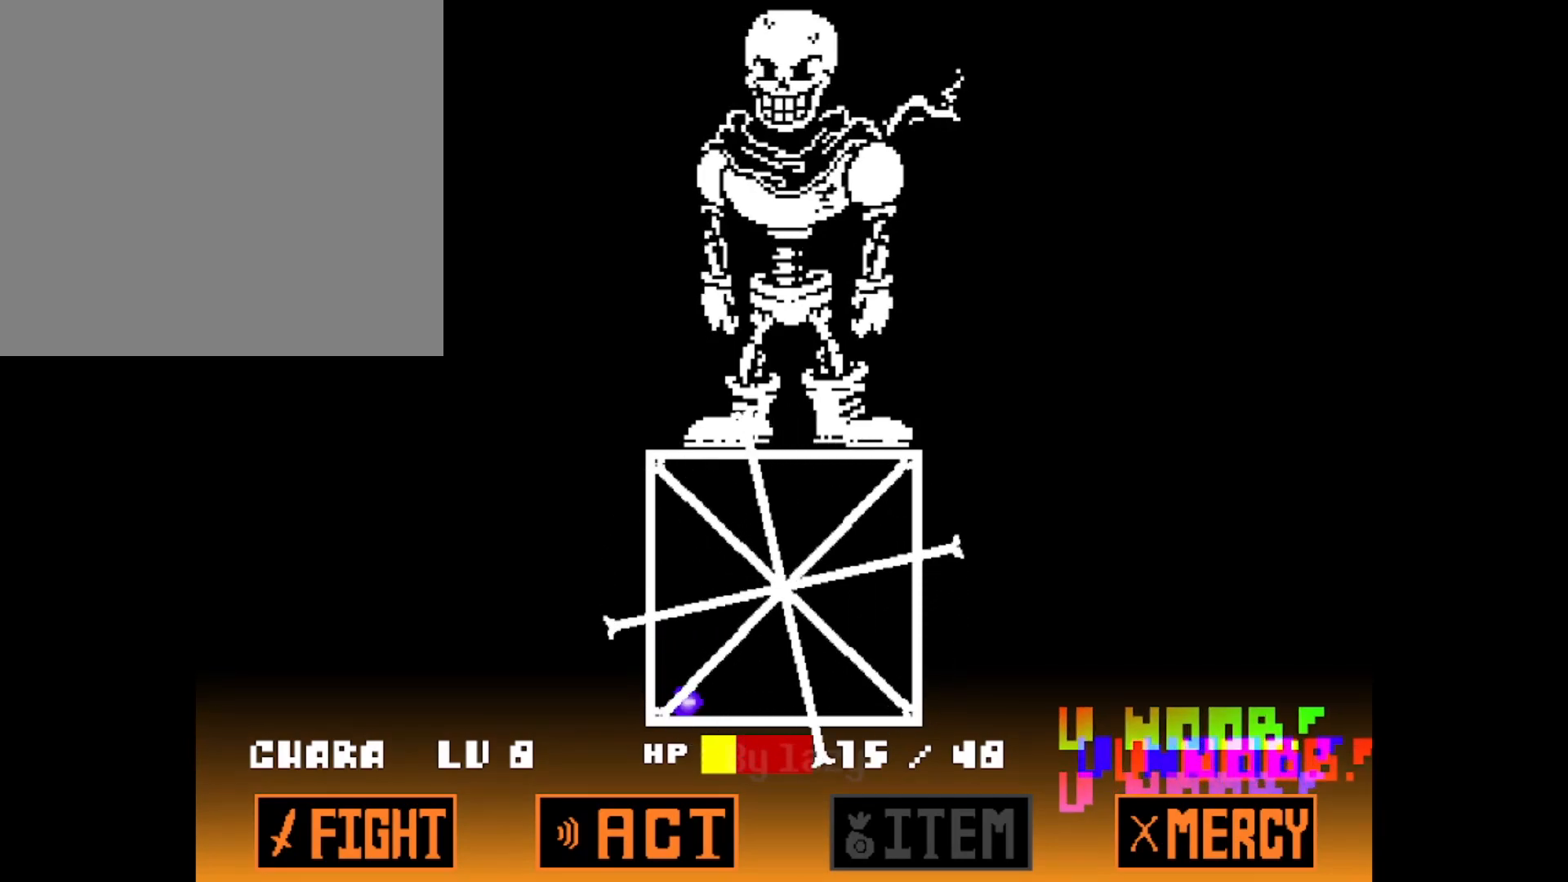
{"keys": ["up"], "events": [[183, "right", "up"], [367, "up", "down"]]}
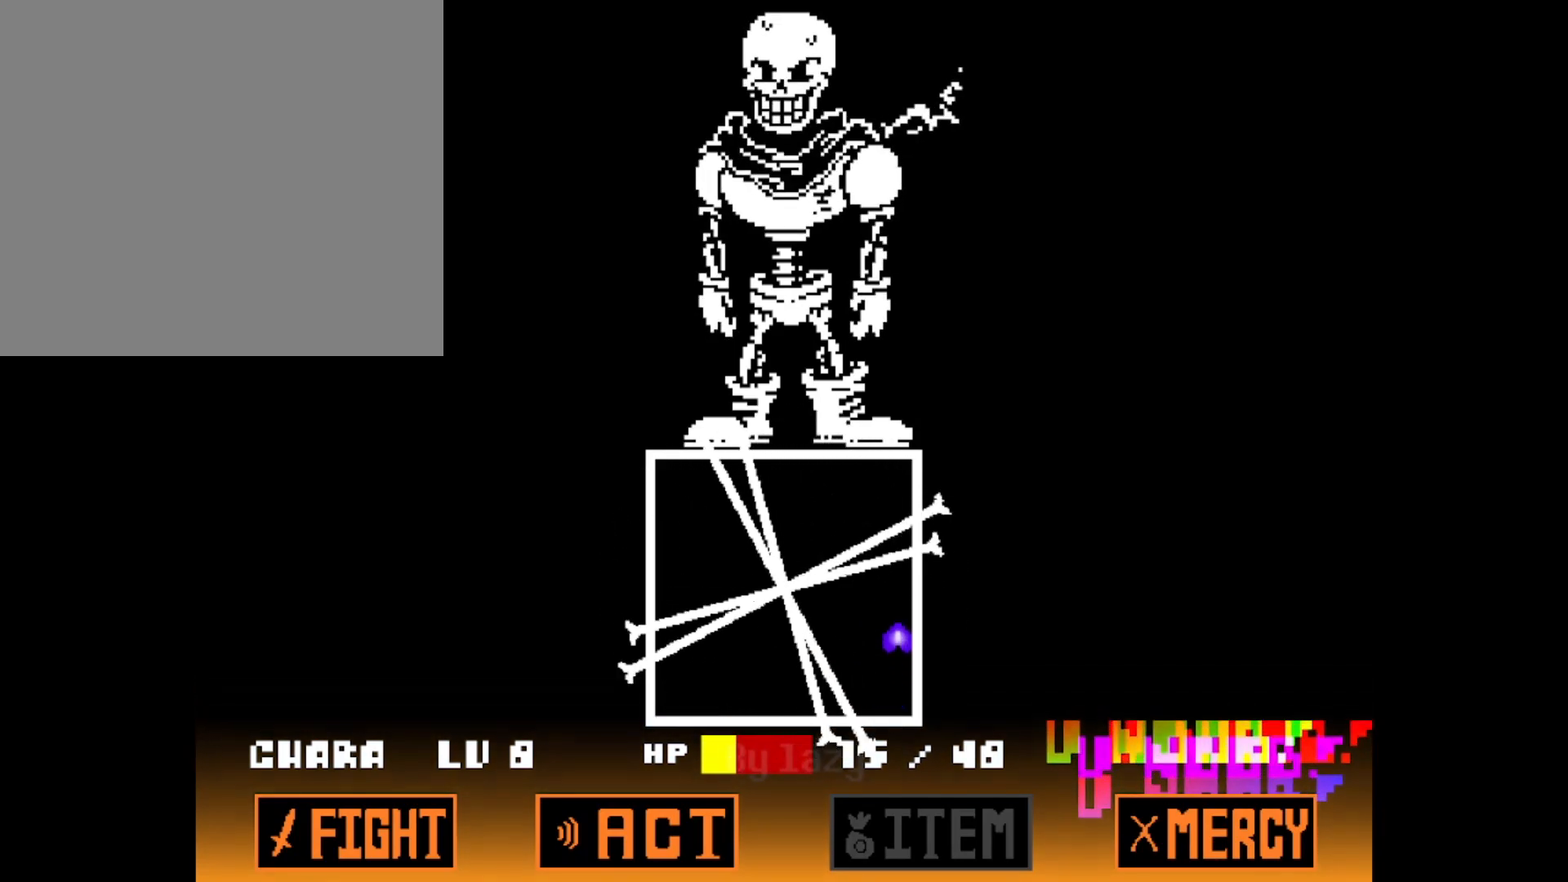
{"keys": ["left"], "events": [[151, "up", "up"], [301, "left", "down"]]}
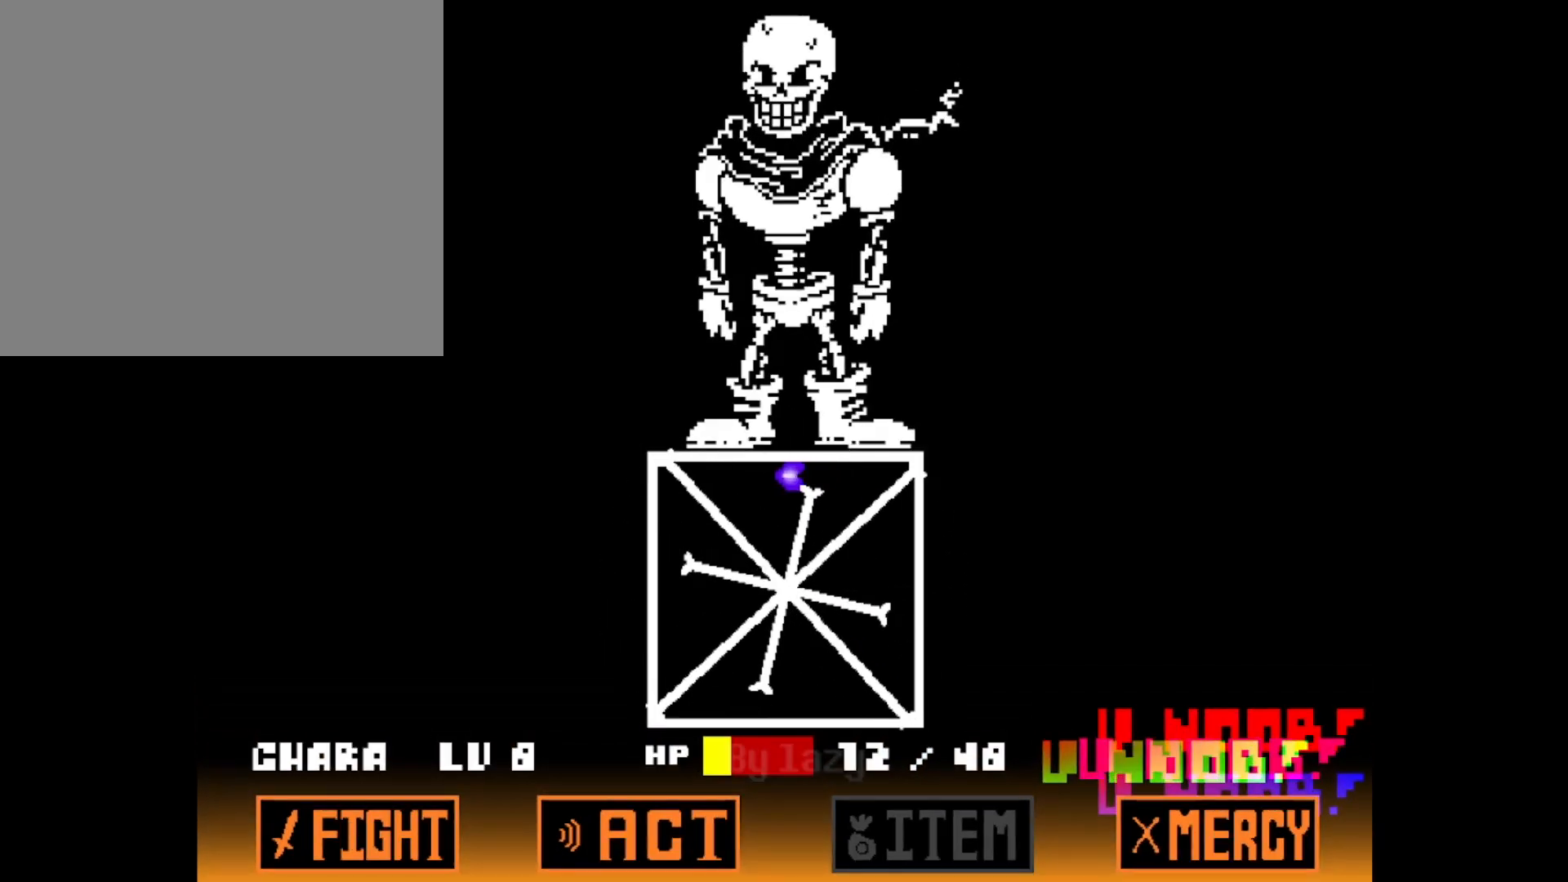
{"keys": [], "events": [[33, "left", "up"], [217, "down", "down"], [350, "down", "up"]]}
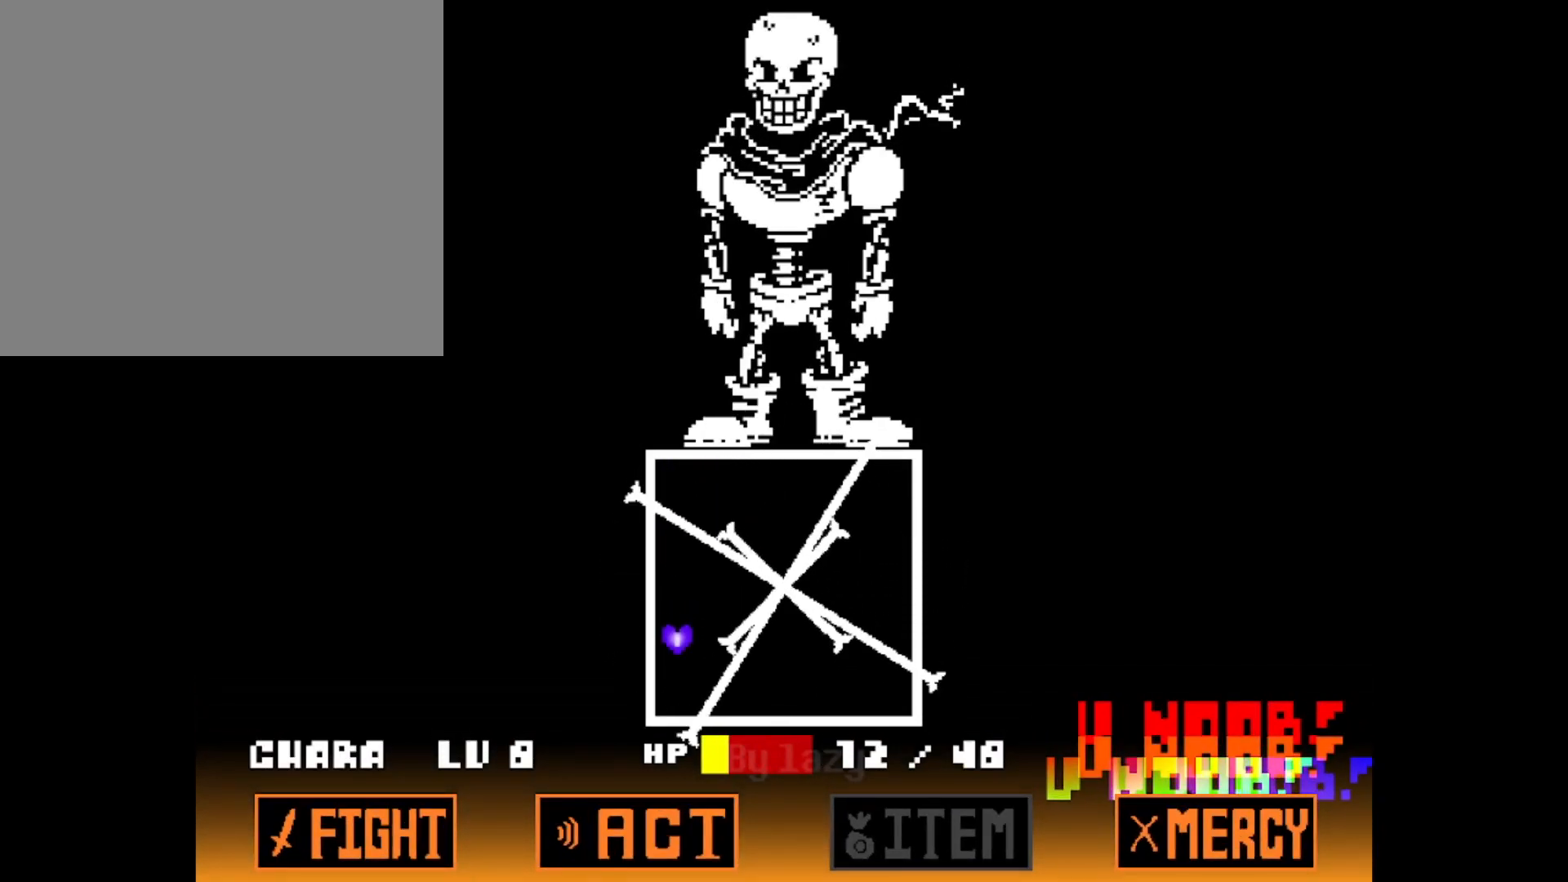
{"keys": [], "events": [[134, "right", "down"], [317, "right", "up"]]}
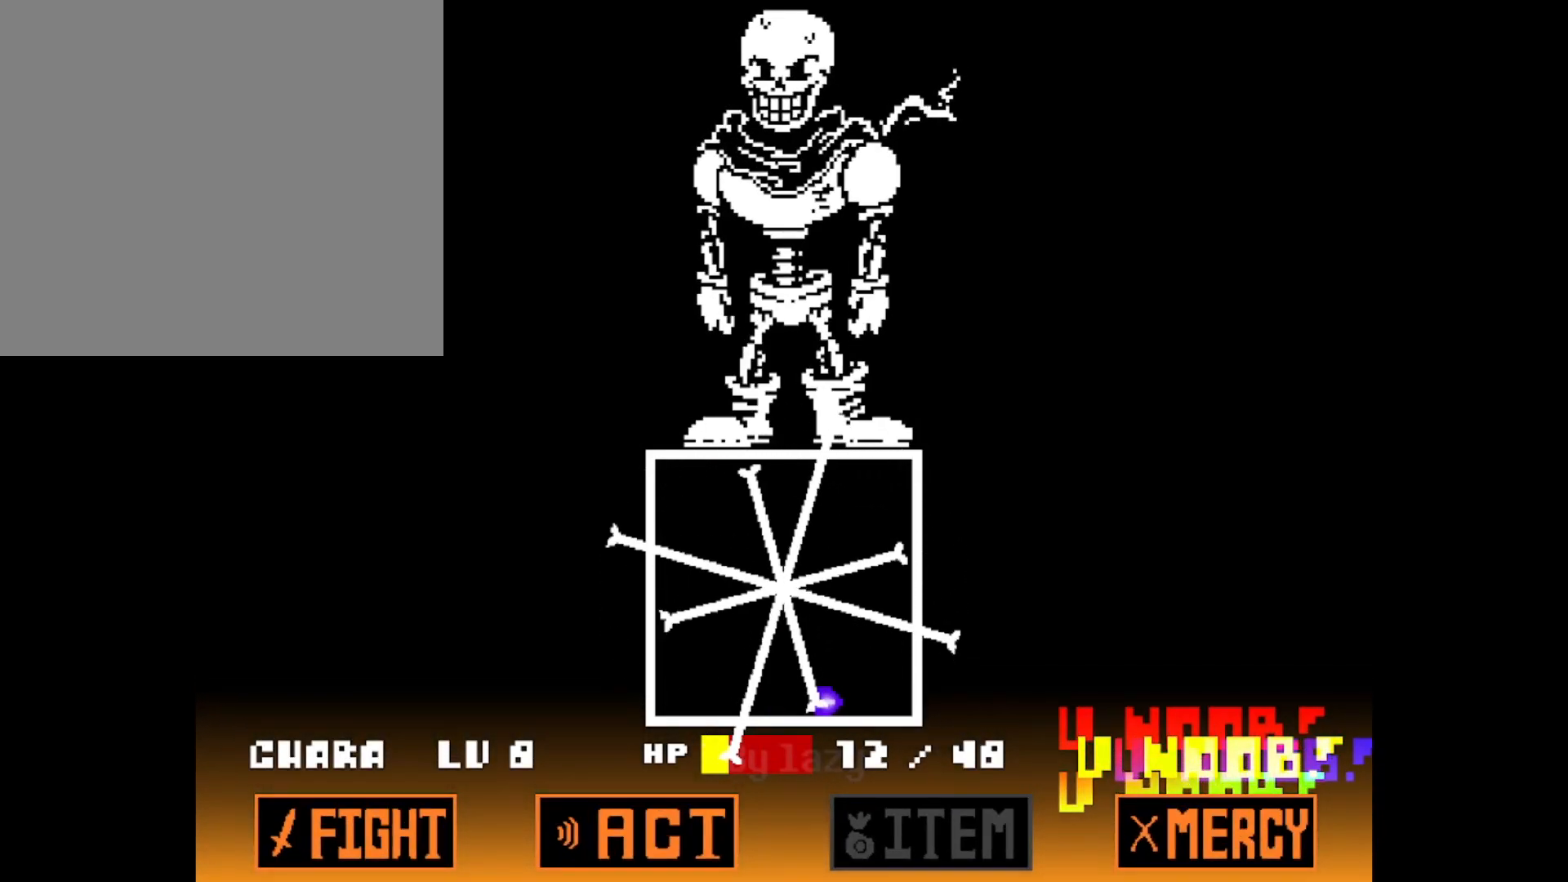
{"keys": [], "events": [[100, "up", "down"], [434, "up", "up"]]}
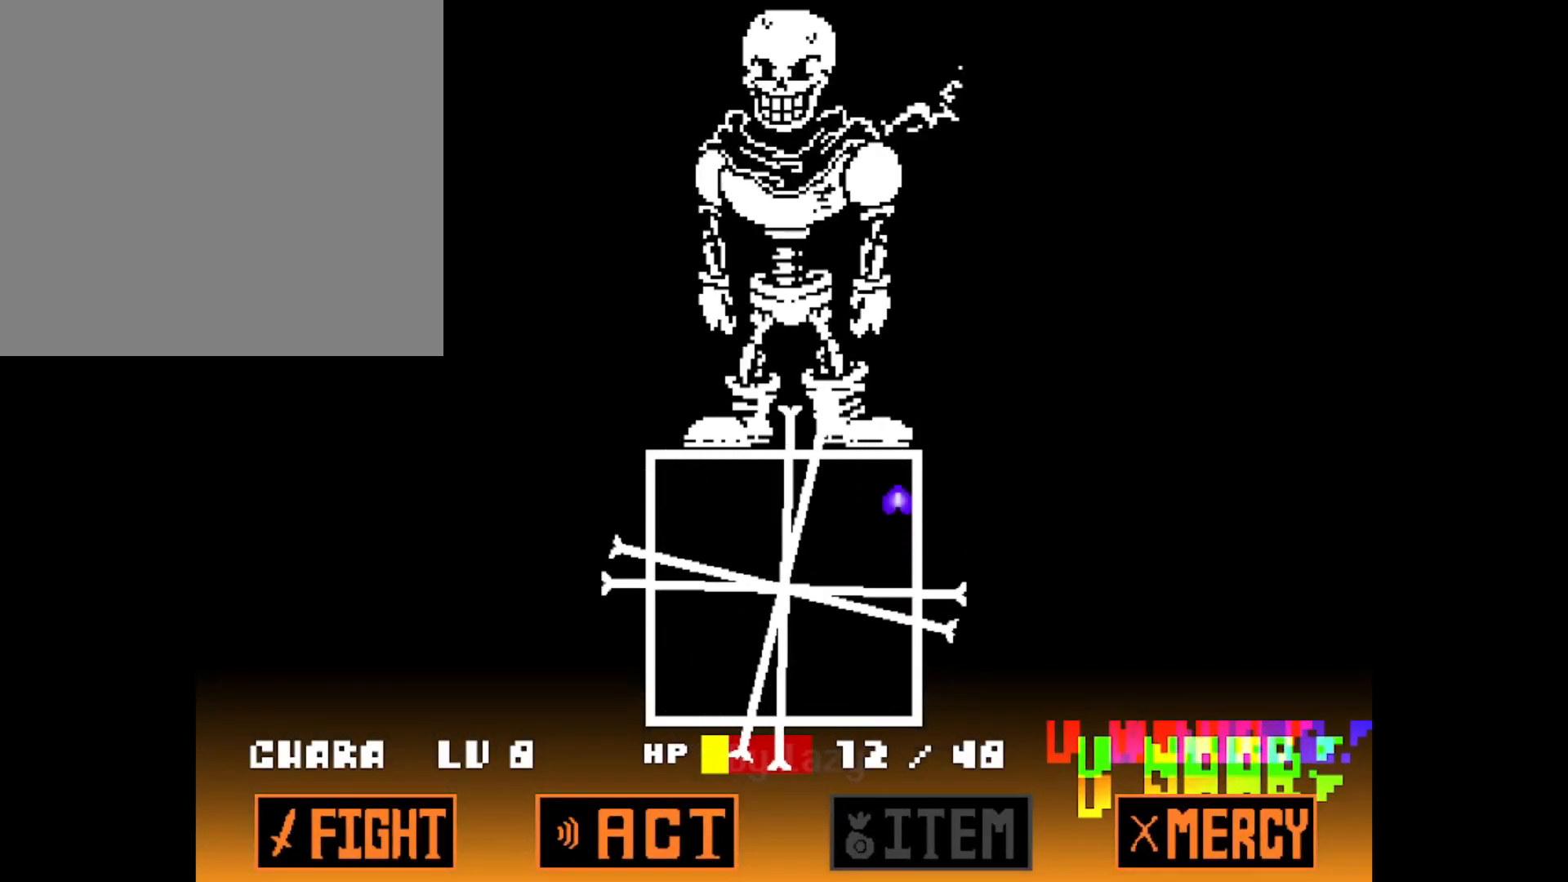
{"keys": [], "events": [[67, "left", "down"], [217, "left", "up"]]}
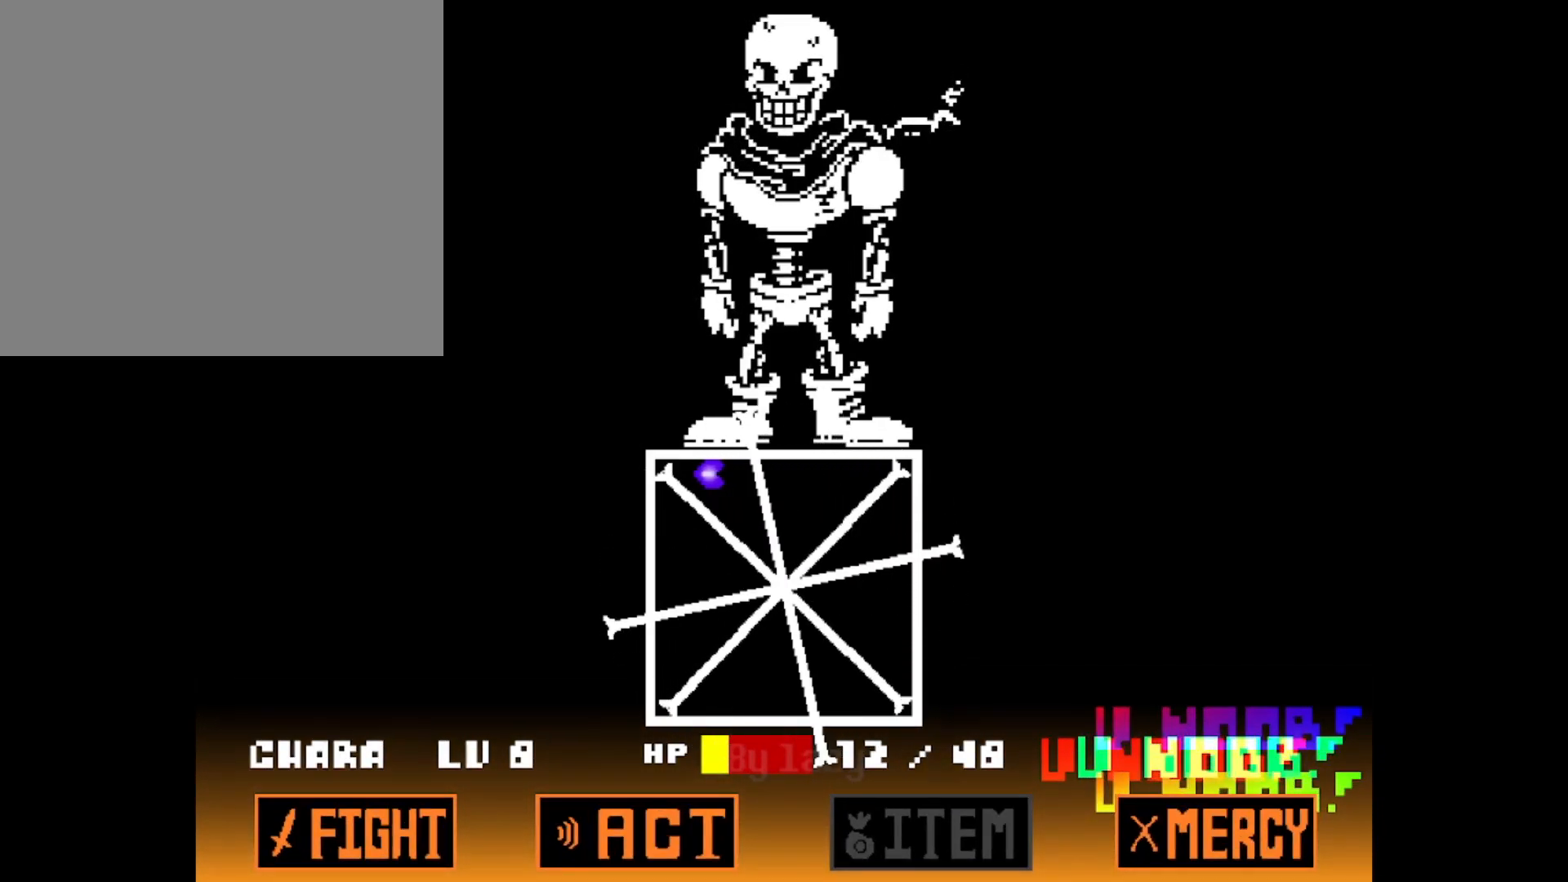
{"keys": ["right"], "events": [[100, "down", "down"], [234, "down", "up"], [417, "right", "down"]]}
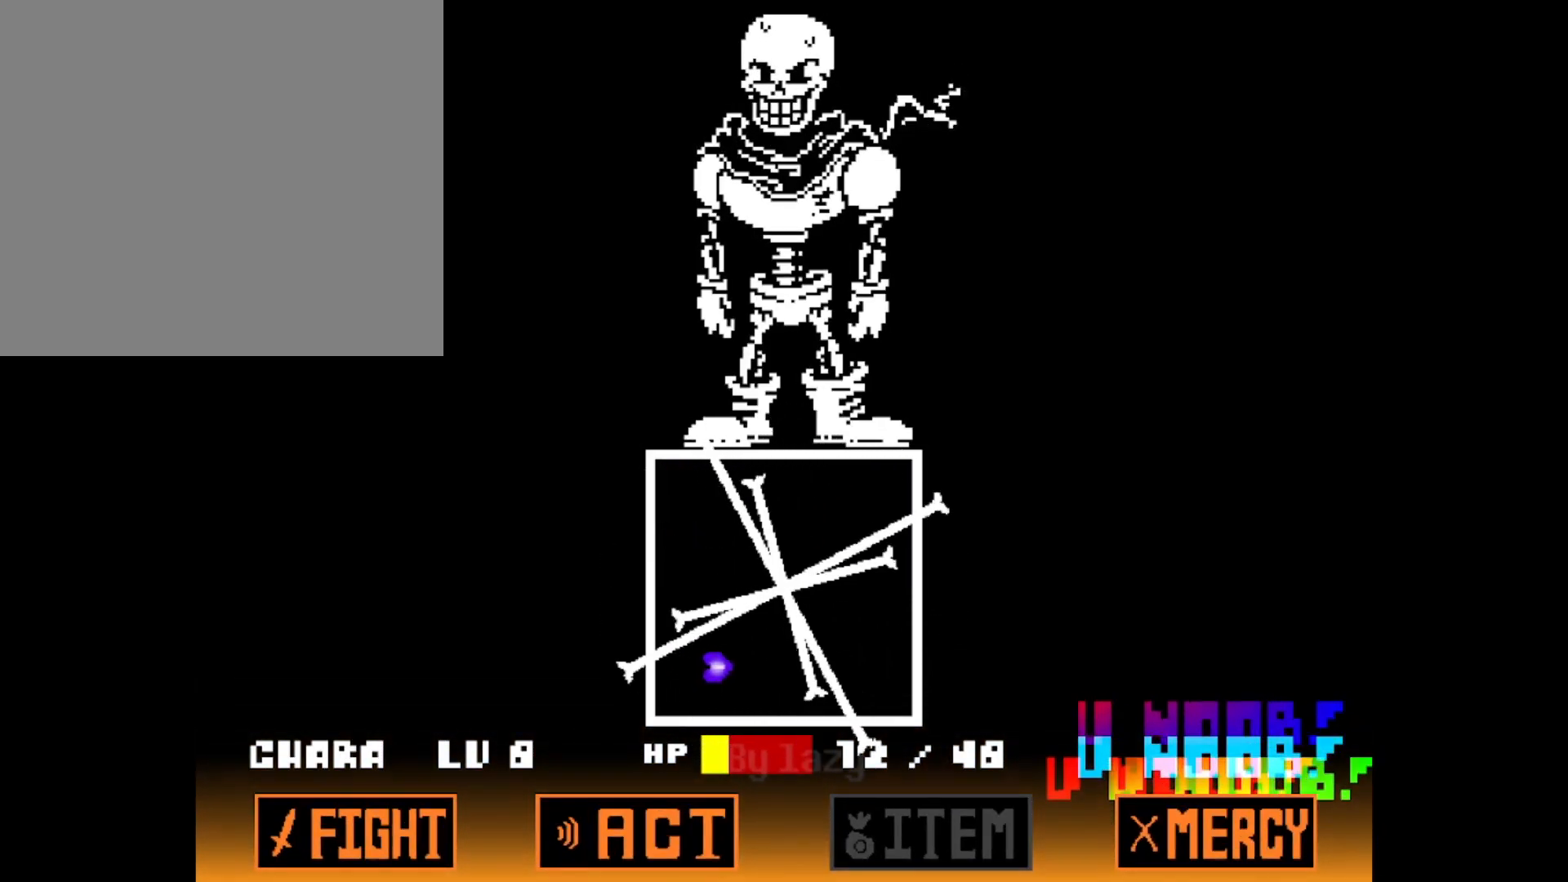
{"keys": ["up"], "events": [[151, "right", "up"], [334, "up", "down"]]}
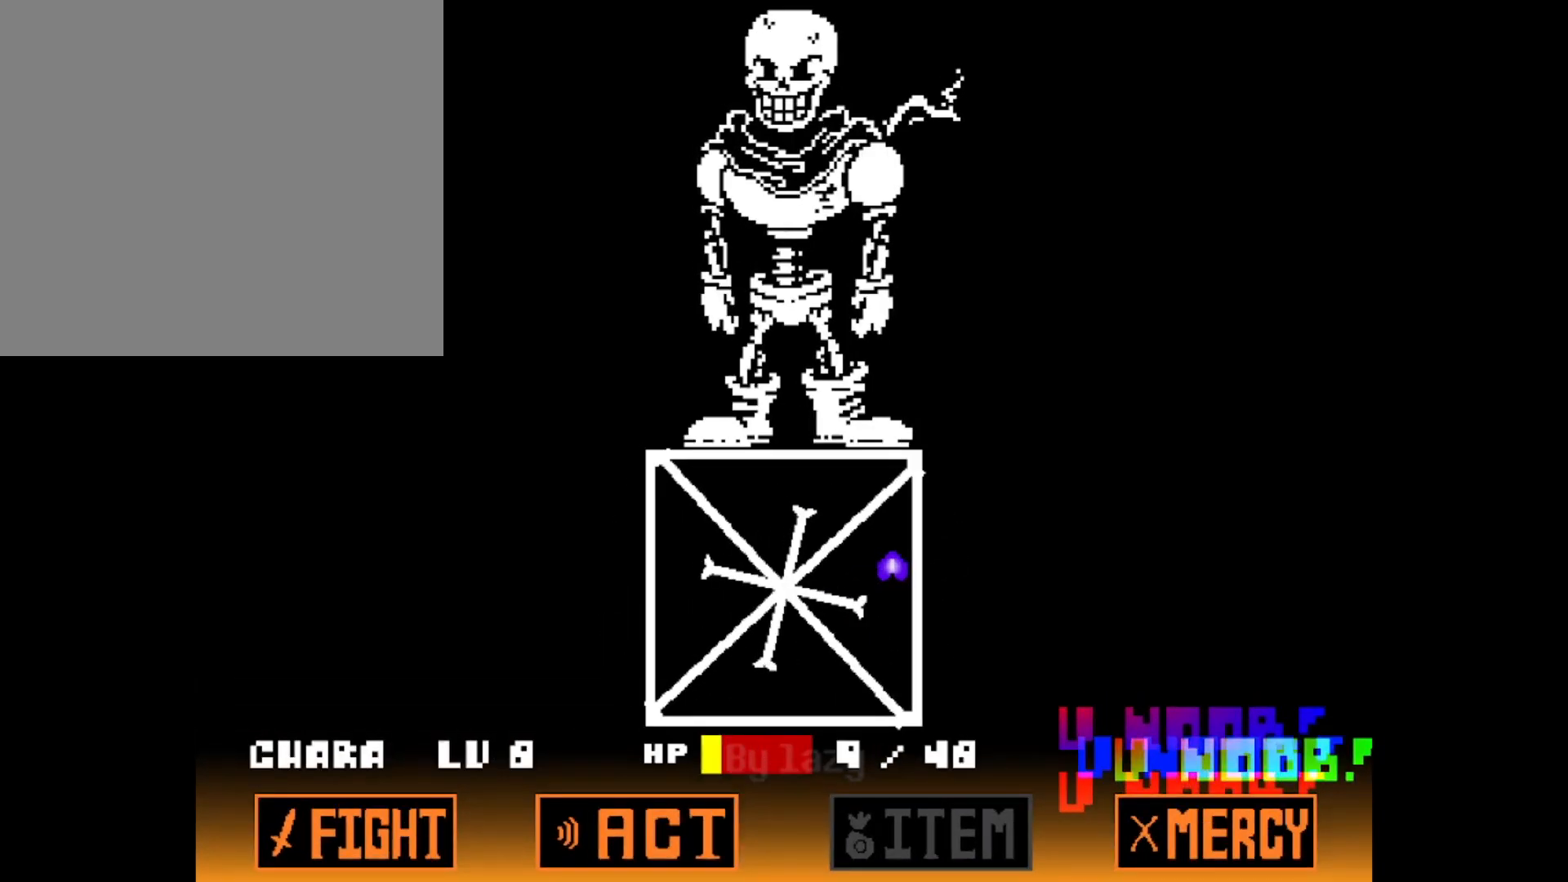
{"keys": [], "events": [[117, "up", "up"], [200, "left", "down"], [300, "left", "up"]]}
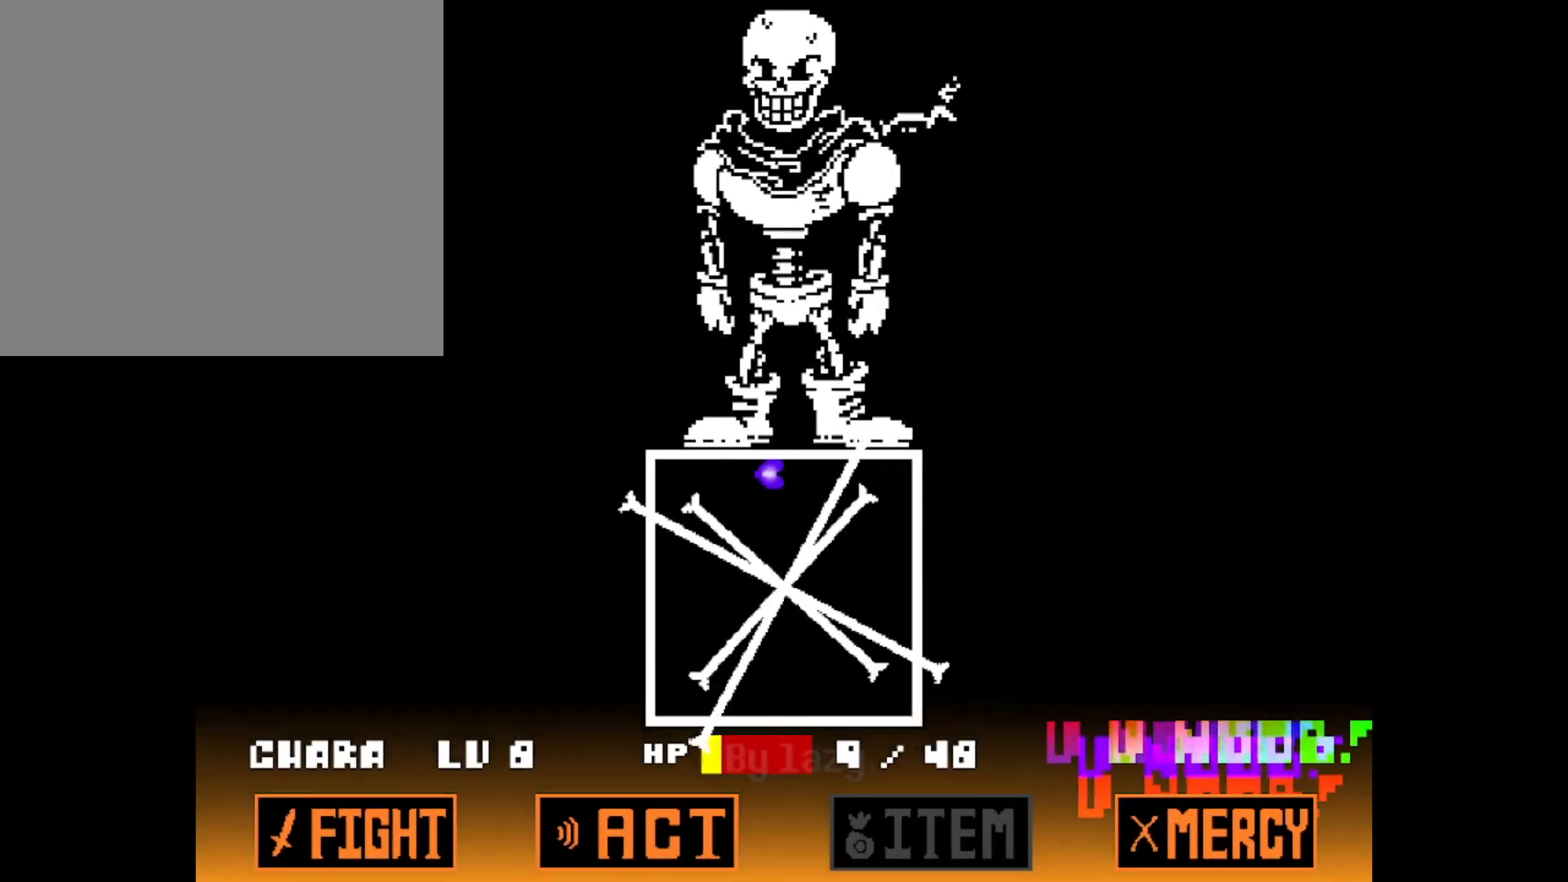
{"keys": [], "events": [[217, "down", "down"], [351, "down", "up"]]}
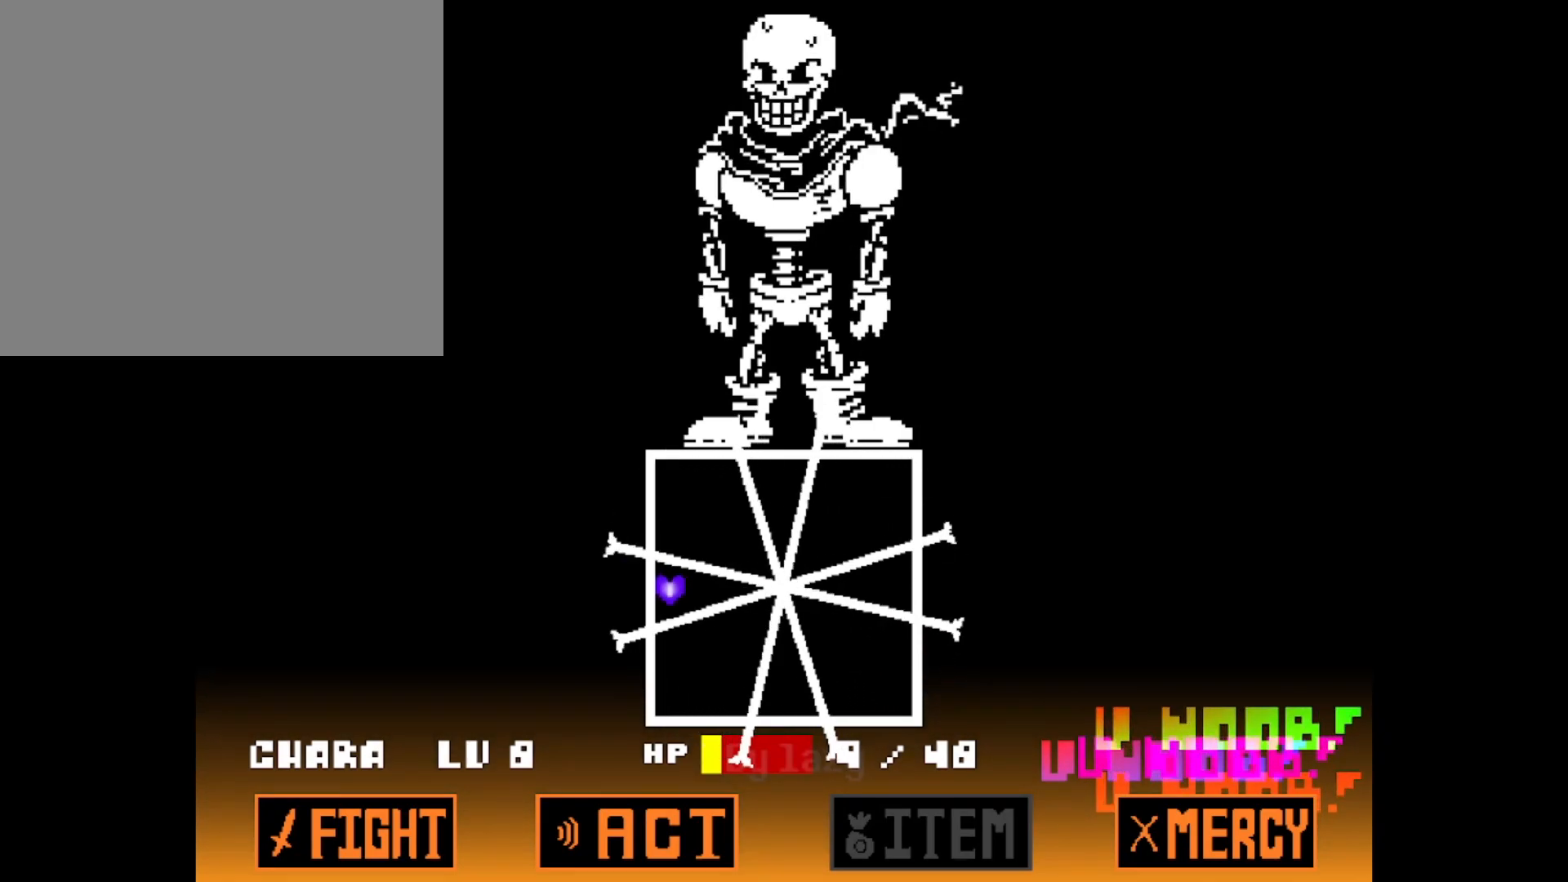
{"keys": [], "events": [[184, "right", "down"], [367, "right", "up"]]}
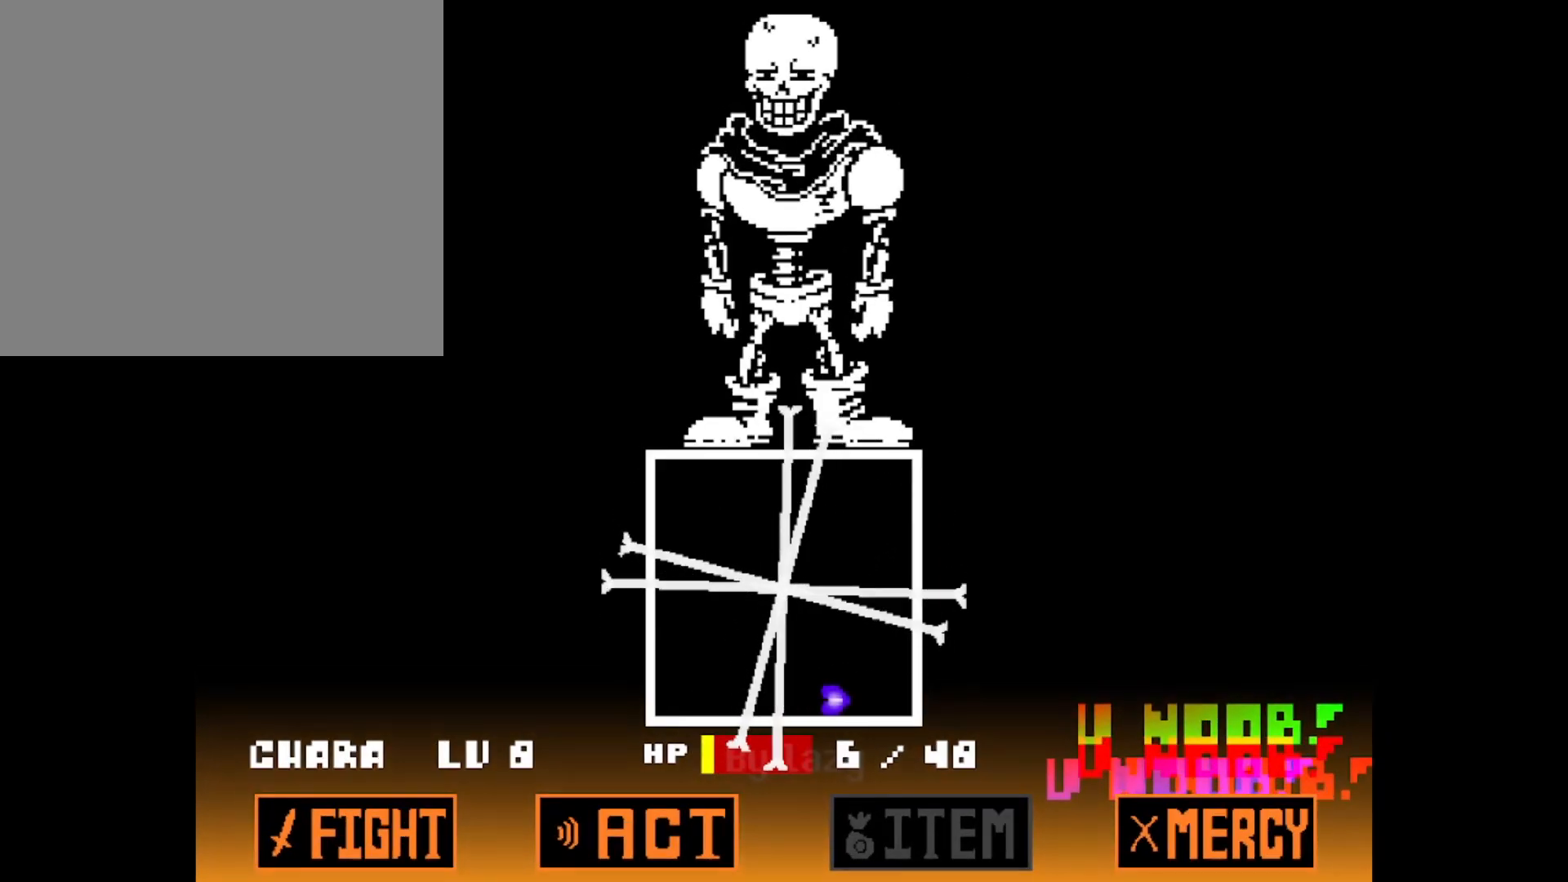
{"keys": [], "events": [[51, "up", "down"], [301, "up", "up"]]}